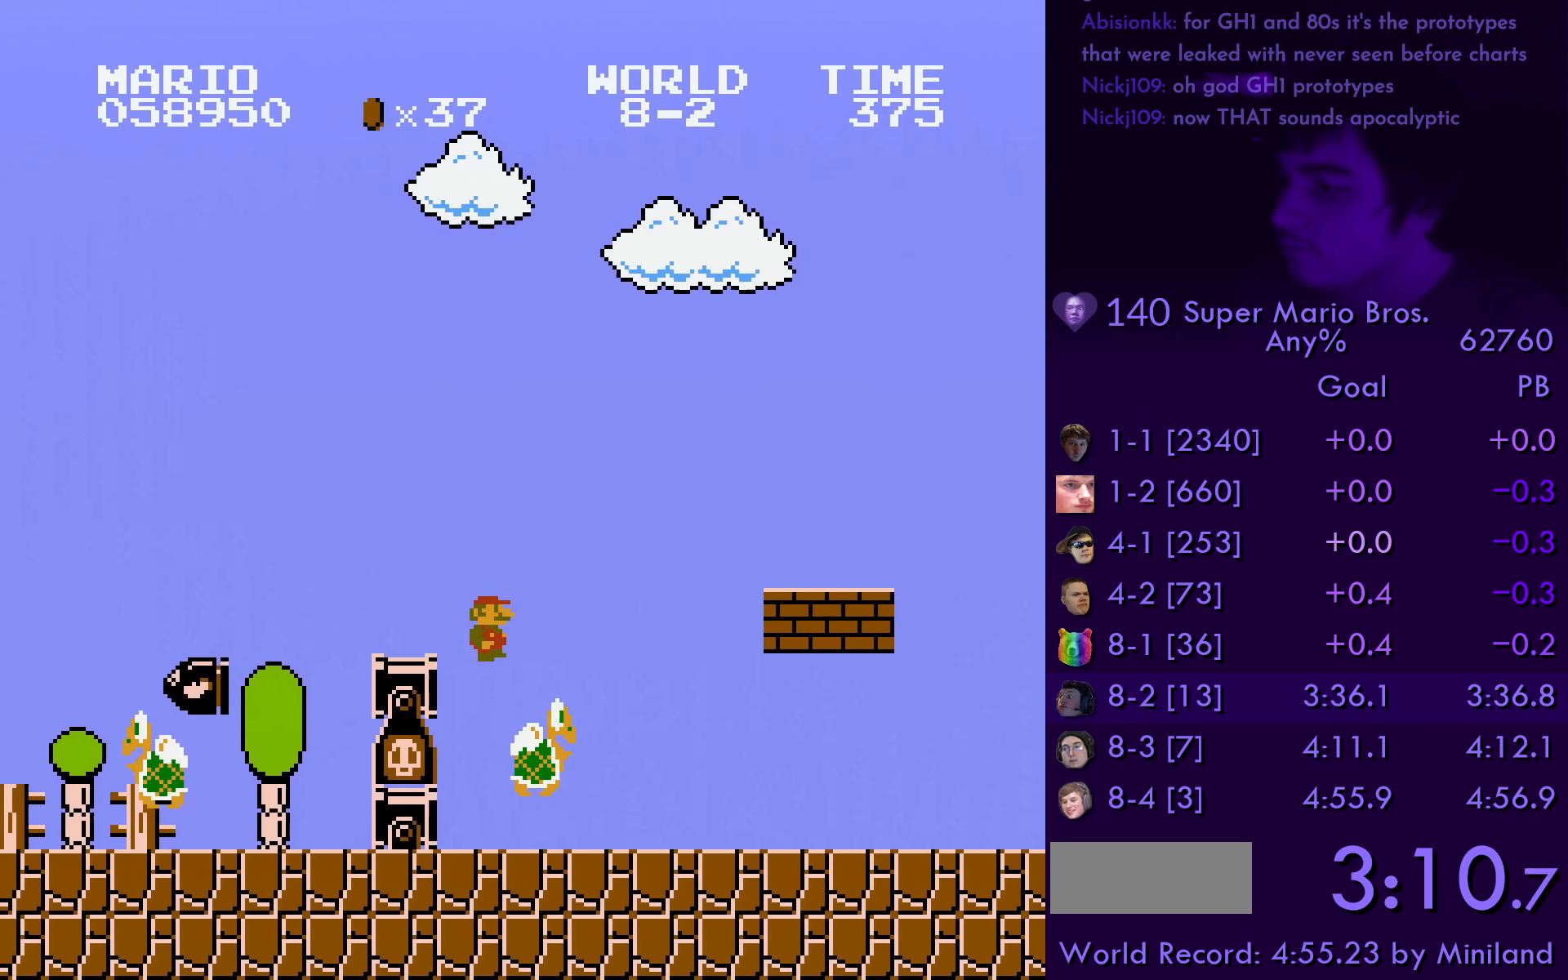
Gameplay with a controller (Nintendo layout); each line is a JSON object with the inputs held at the frame after it. "events" lists button and stick changes between this image and that frame as [ms after this image, input, new state], when the widget could be followed in between. Not read: L3 R3.
{"buttons": ["B", "DPAD_RIGHT"], "events": []}
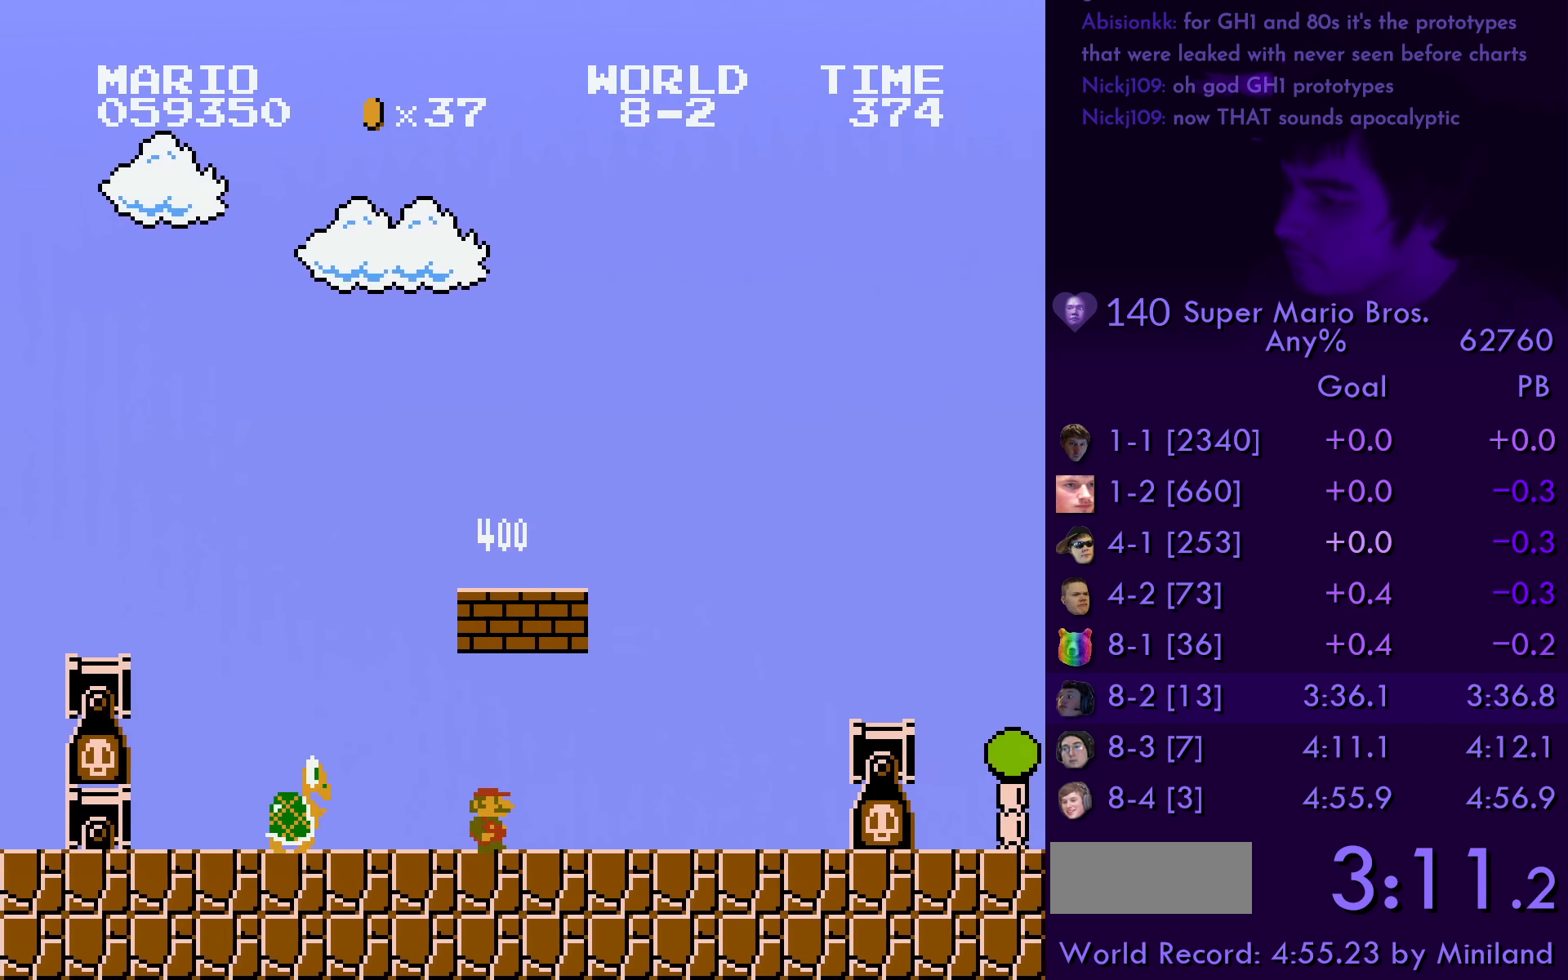
{"buttons": ["B", "DPAD_RIGHT"], "events": [[216, "A", "down"], [383, "A", "up"]]}
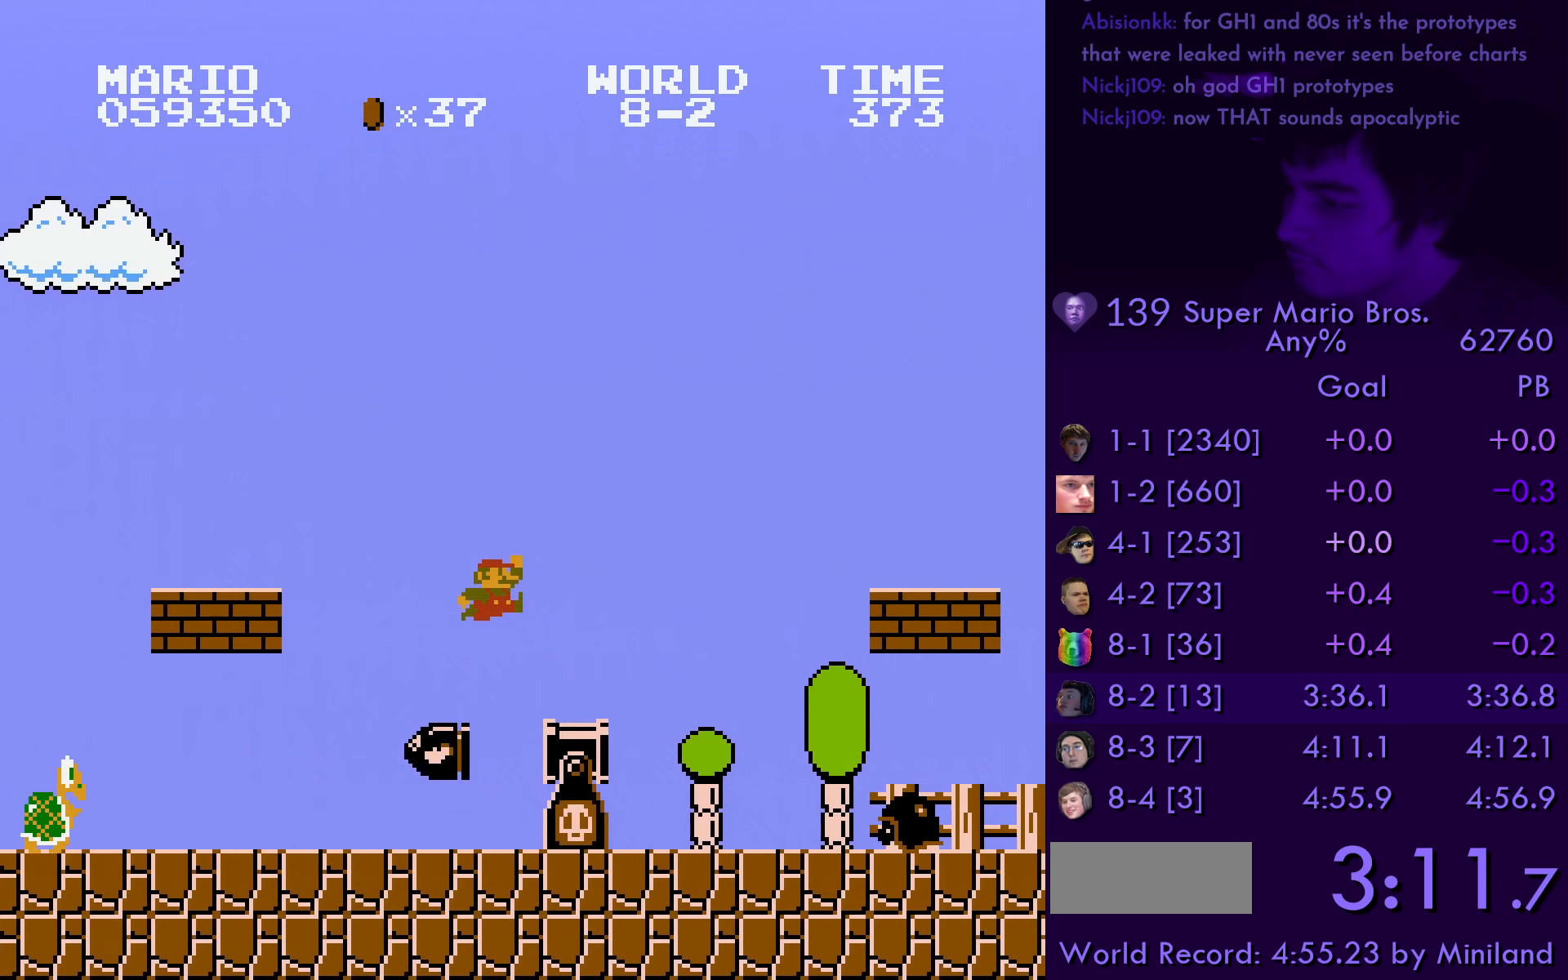
{"buttons": ["B", "DPAD_RIGHT"], "events": [[233, "A", "down"], [417, "A", "up"]]}
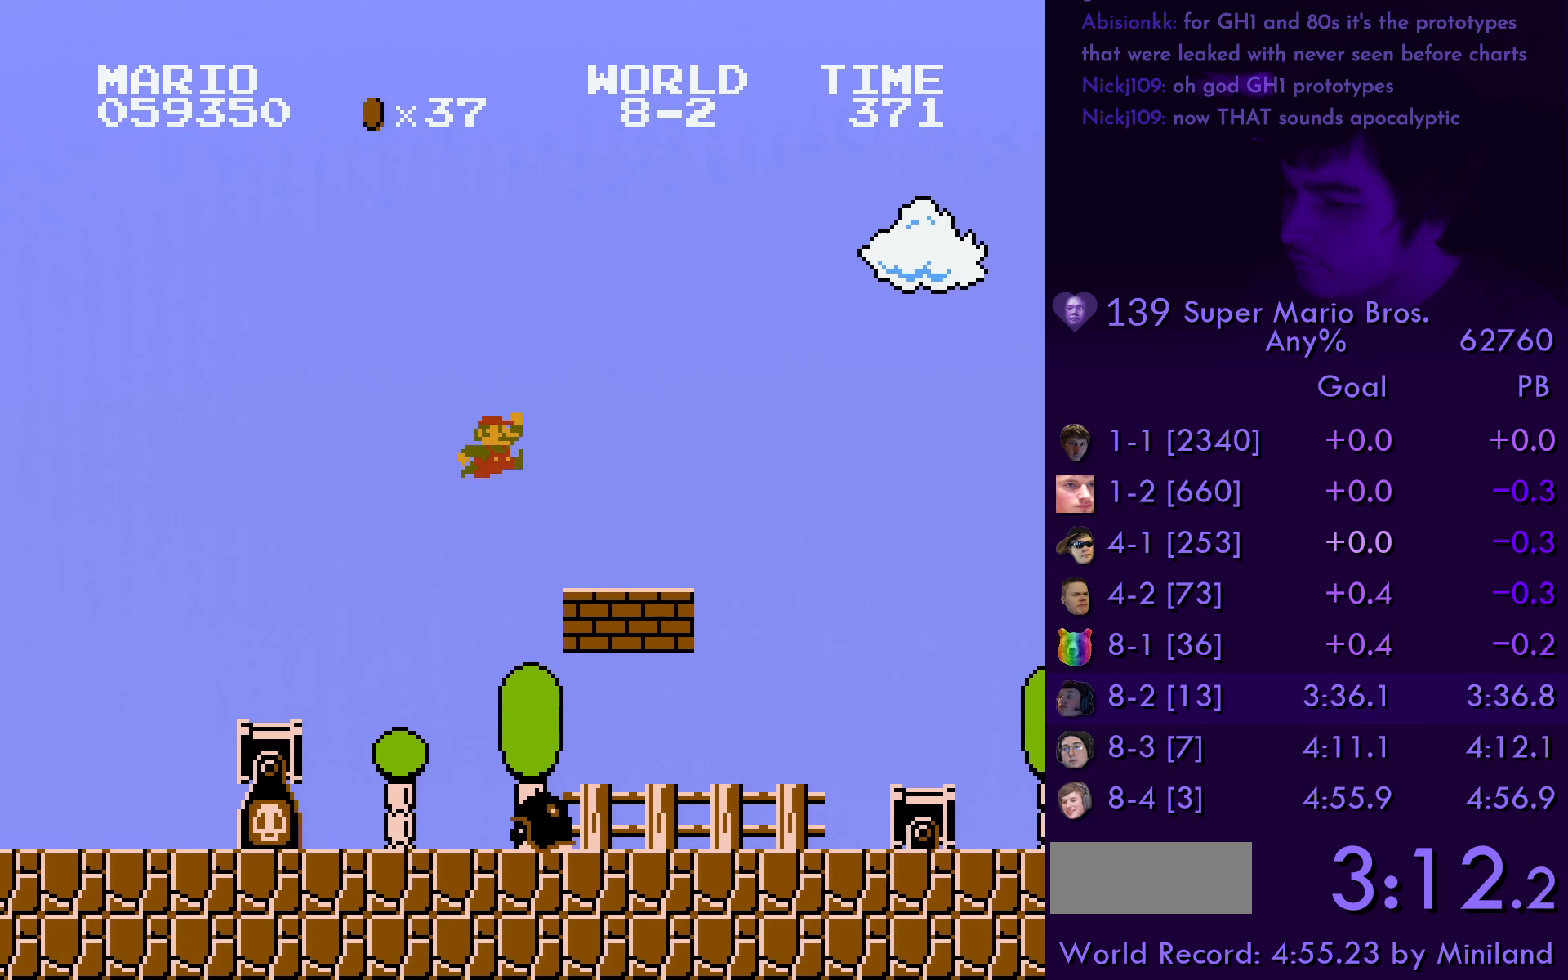
{"buttons": ["A", "B", "DPAD_RIGHT"], "events": [[300, "A", "down"]]}
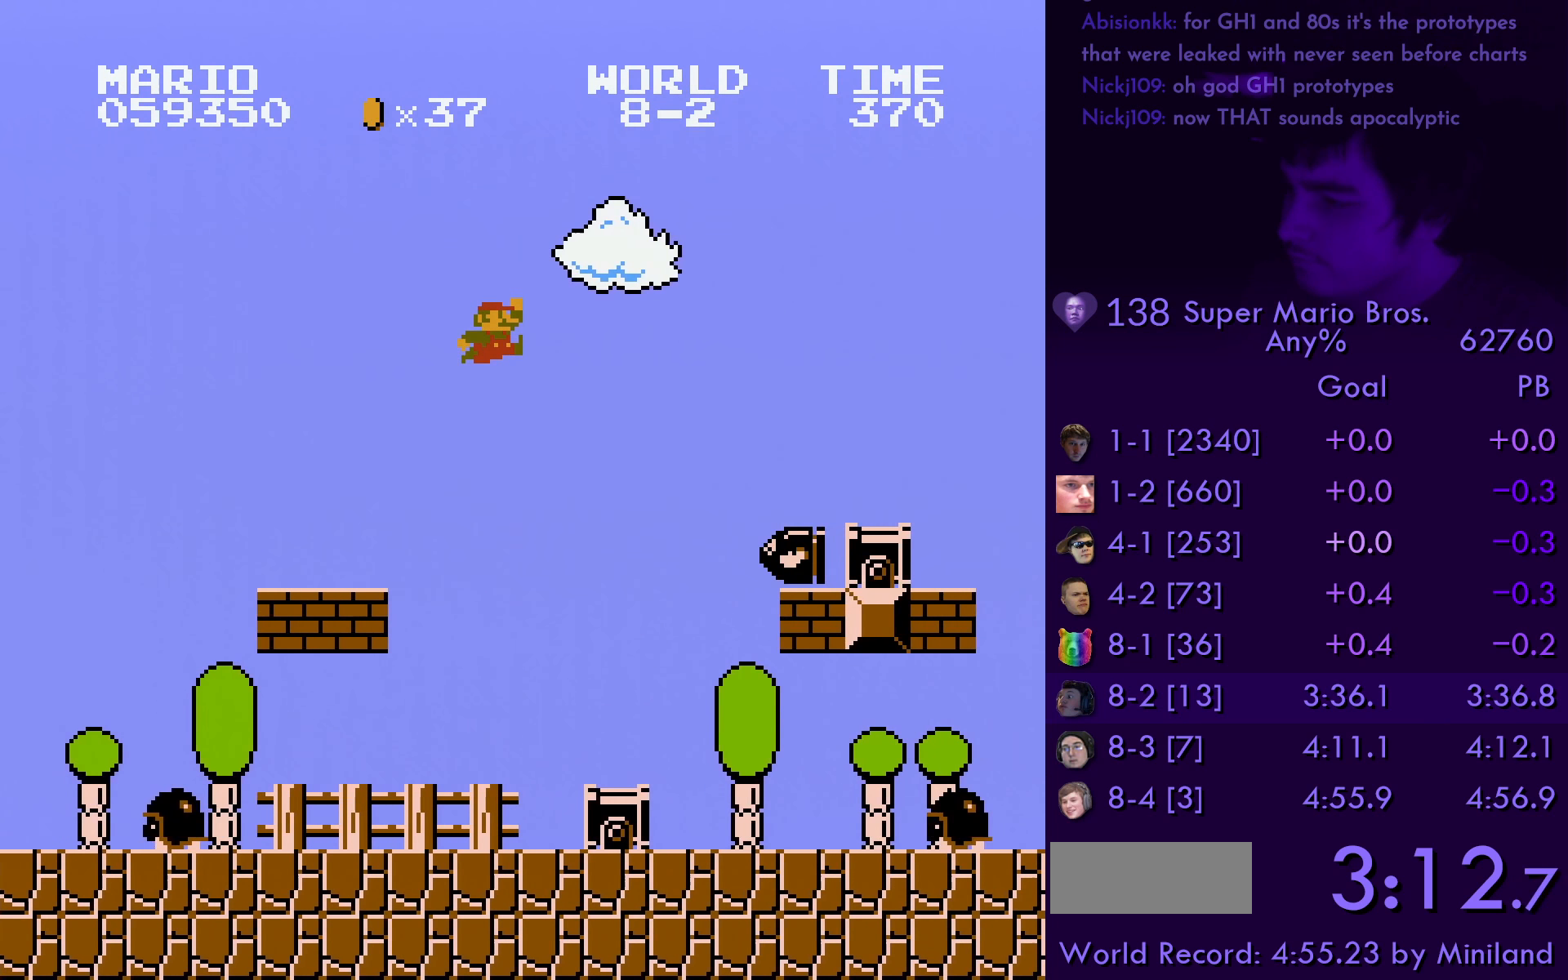
{"buttons": ["B", "DPAD_RIGHT"], "events": [[250, "A", "up"]]}
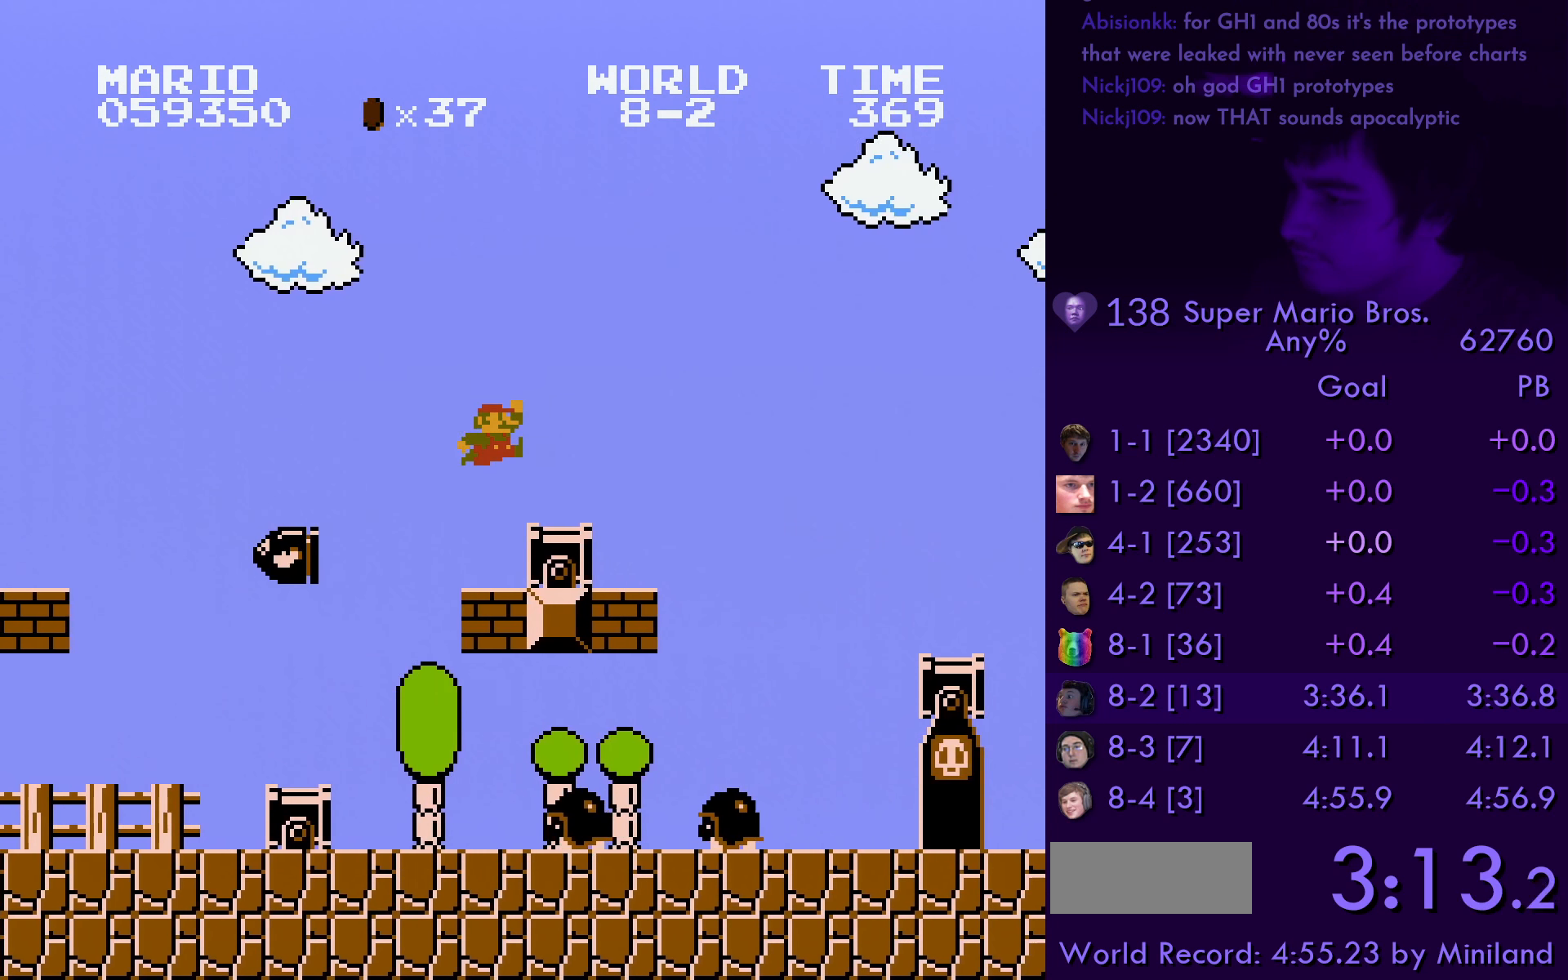
{"buttons": ["B", "DPAD_RIGHT"], "events": [[150, "A", "down"], [350, "A", "up"]]}
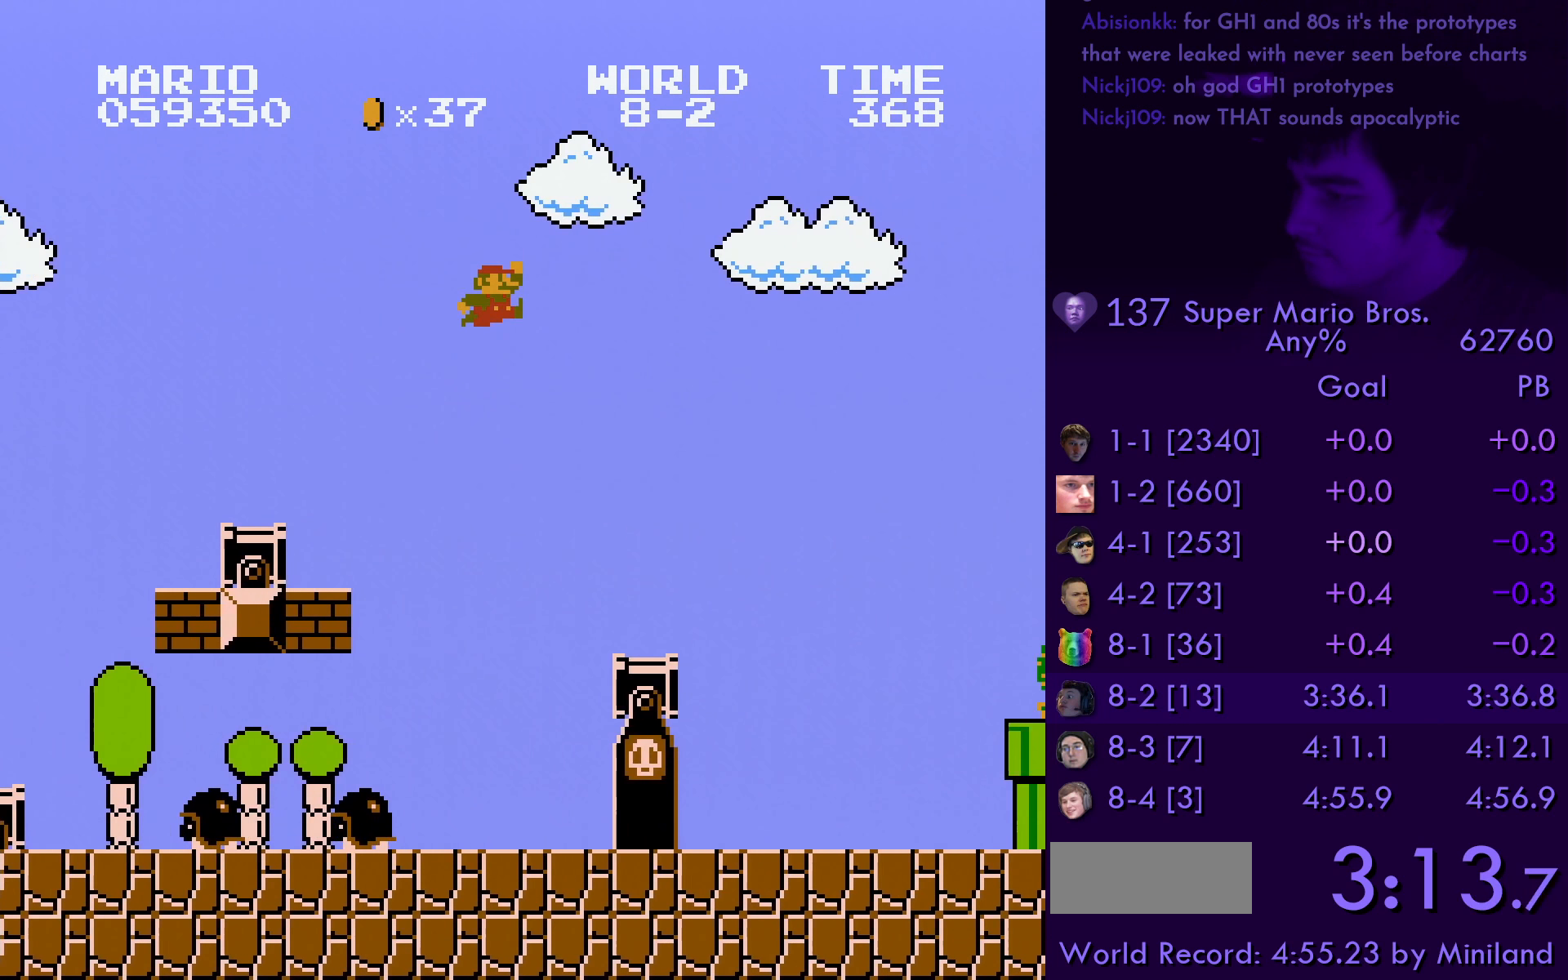
{"buttons": ["B", "DPAD_RIGHT"], "events": []}
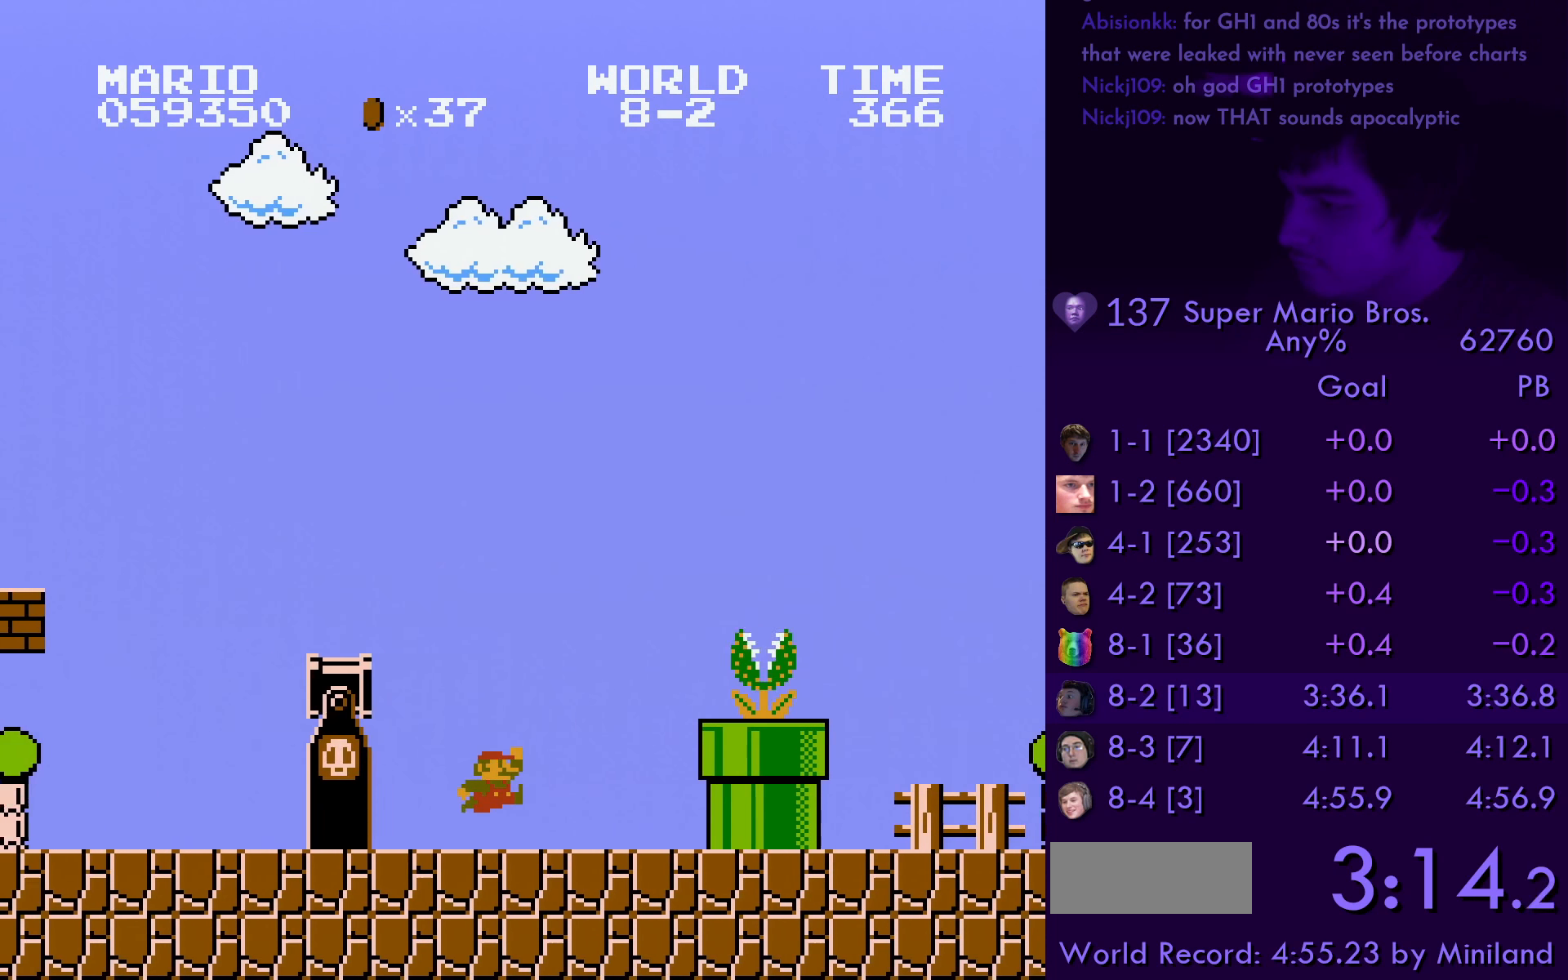
{"buttons": ["A", "B", "DPAD_RIGHT"], "events": [[183, "A", "down"]]}
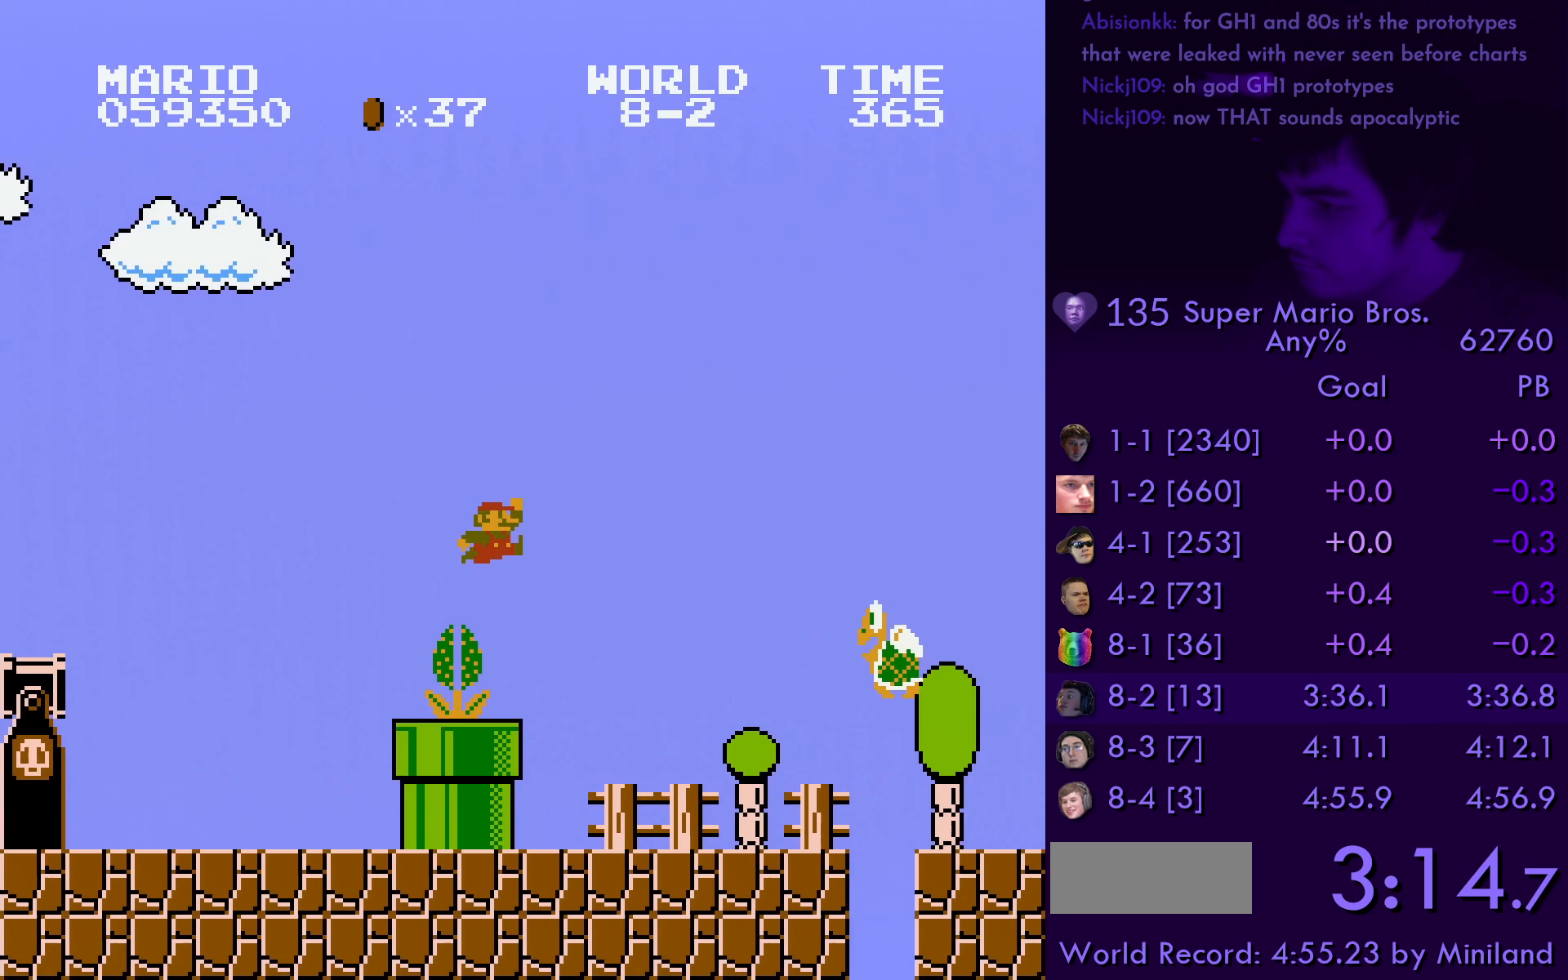
{"buttons": ["B", "DPAD_RIGHT"], "events": [[167, "A", "up"]]}
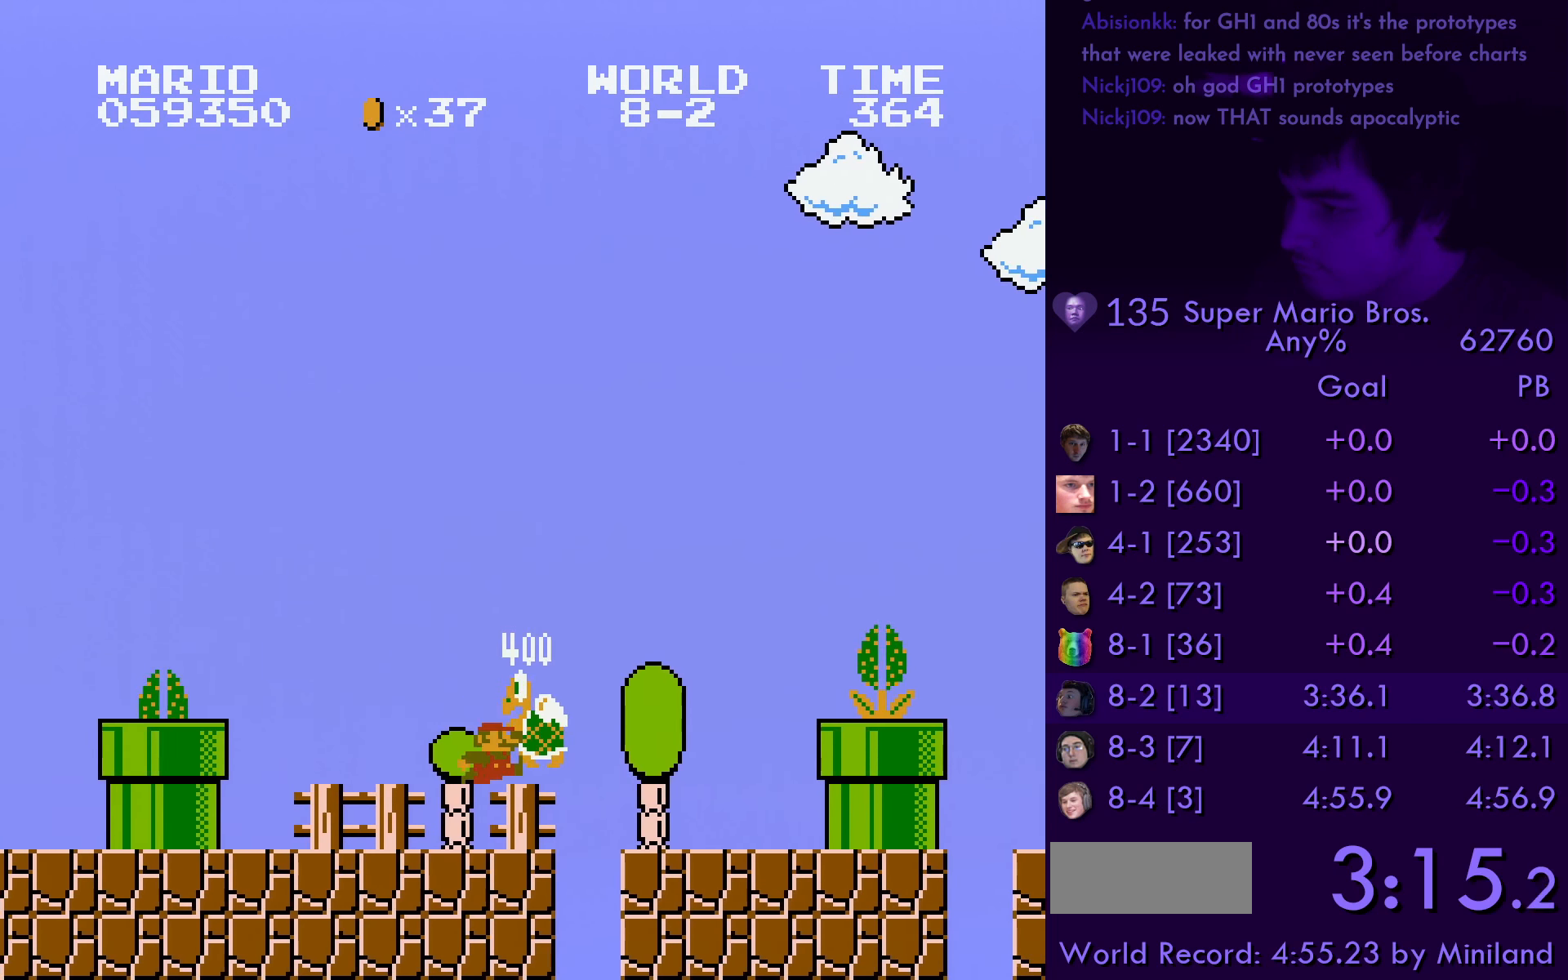
{"buttons": ["A", "B", "DPAD_RIGHT"], "events": [[383, "A", "down"]]}
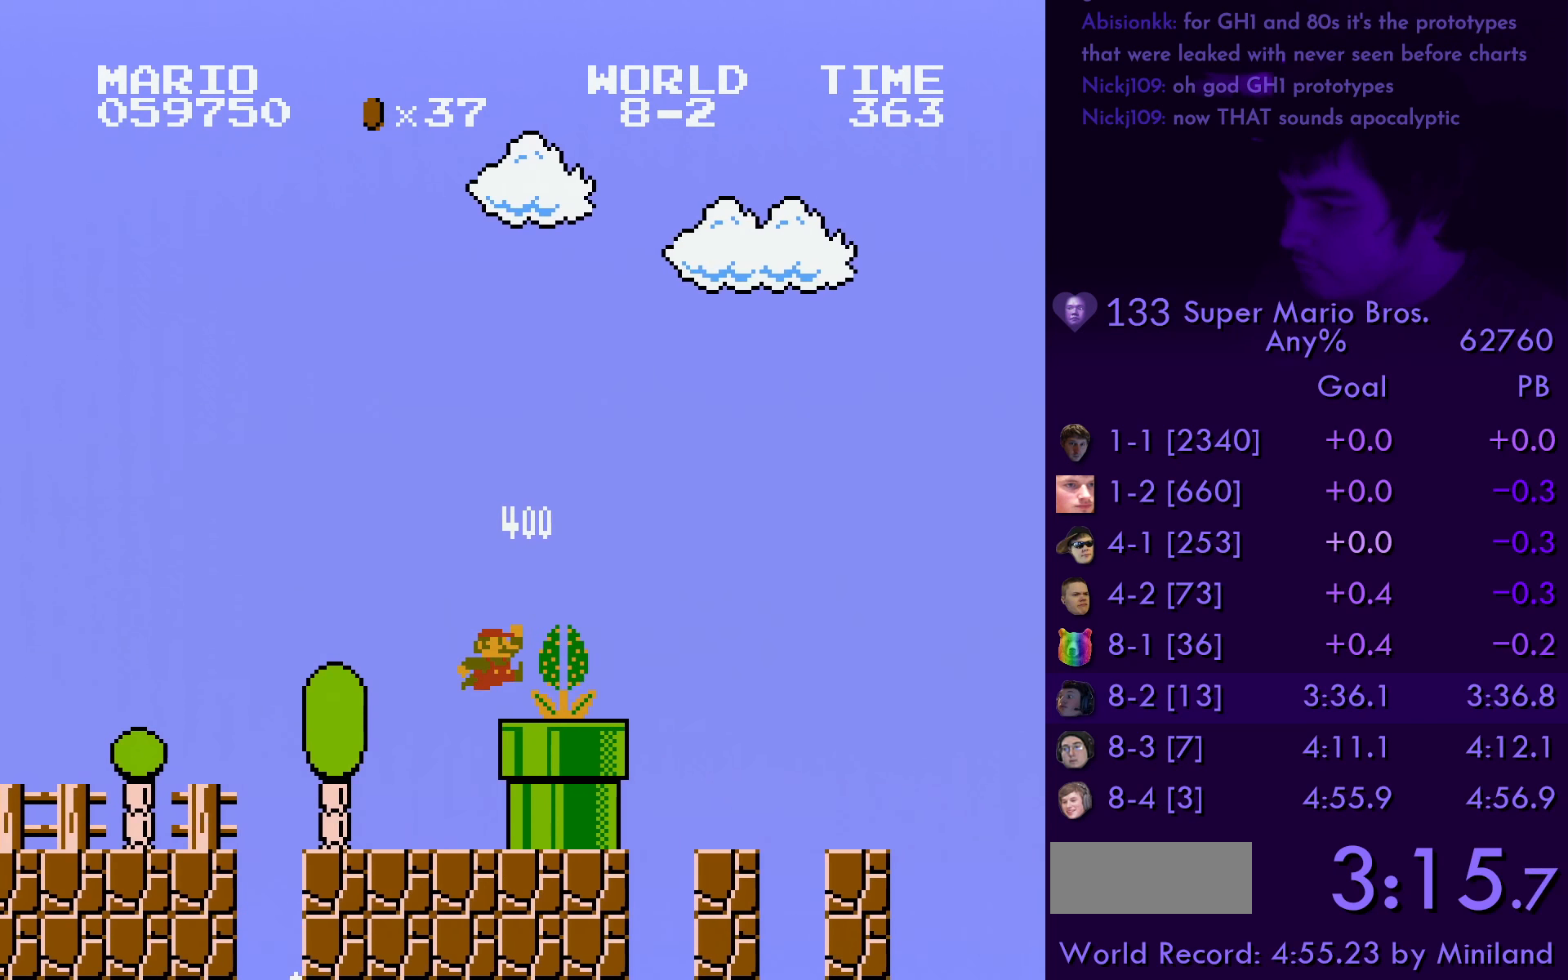
{"buttons": ["B", "DPAD_RIGHT"], "events": [[167, "A", "up"]]}
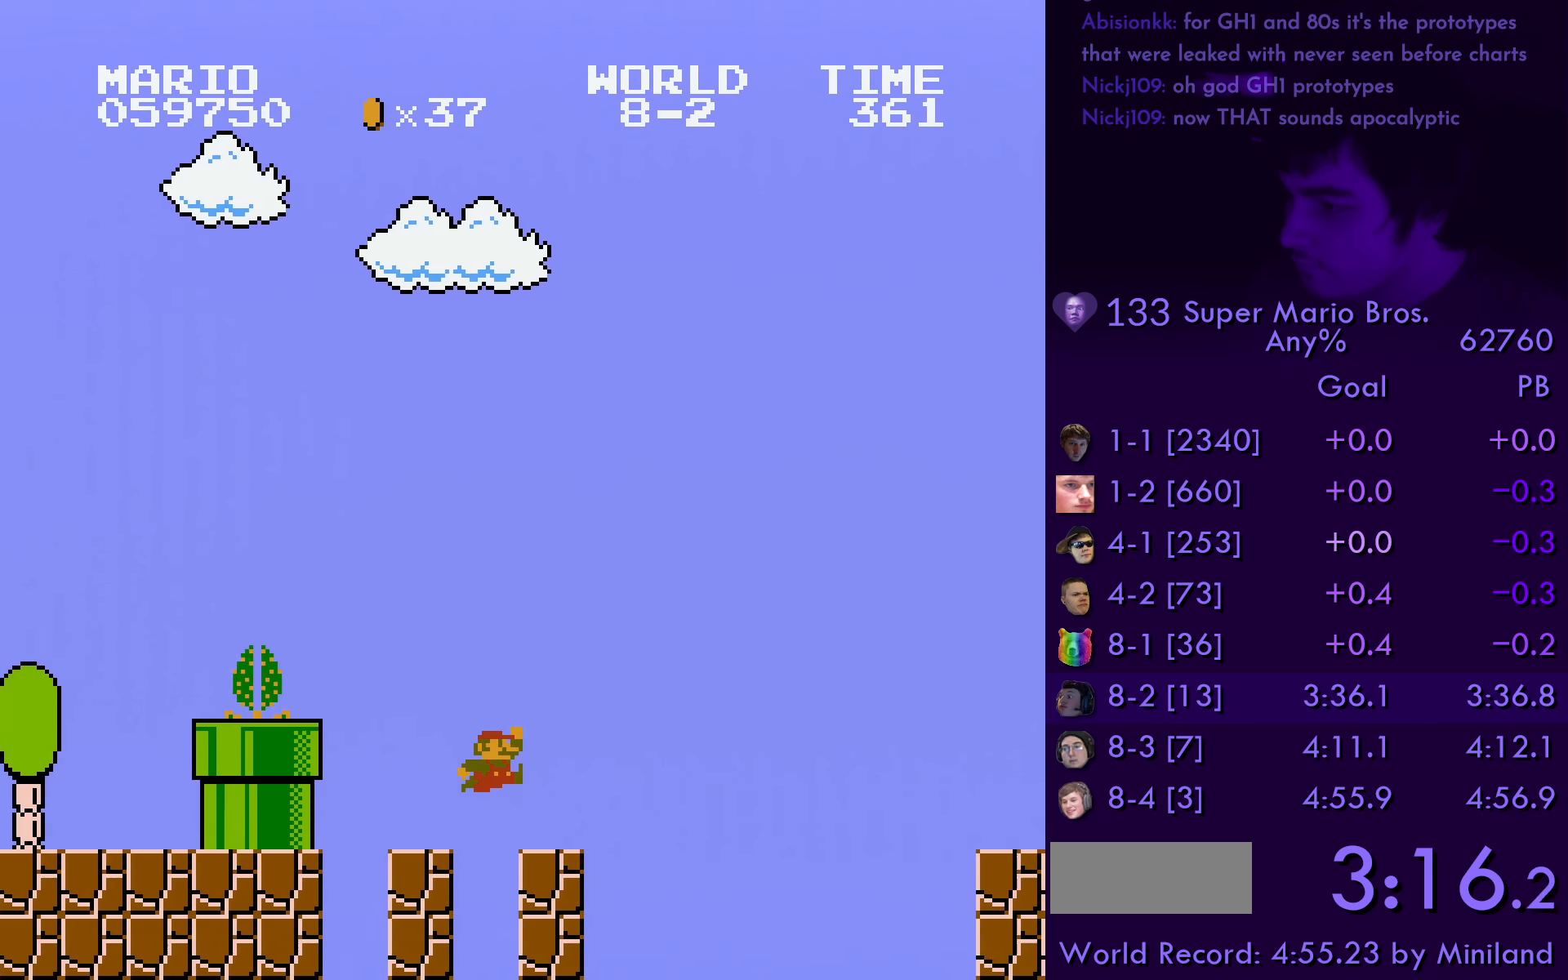
{"buttons": ["B"], "events": [[167, "A", "down"], [434, "A", "up"], [434, "DPAD_RIGHT", "up"]]}
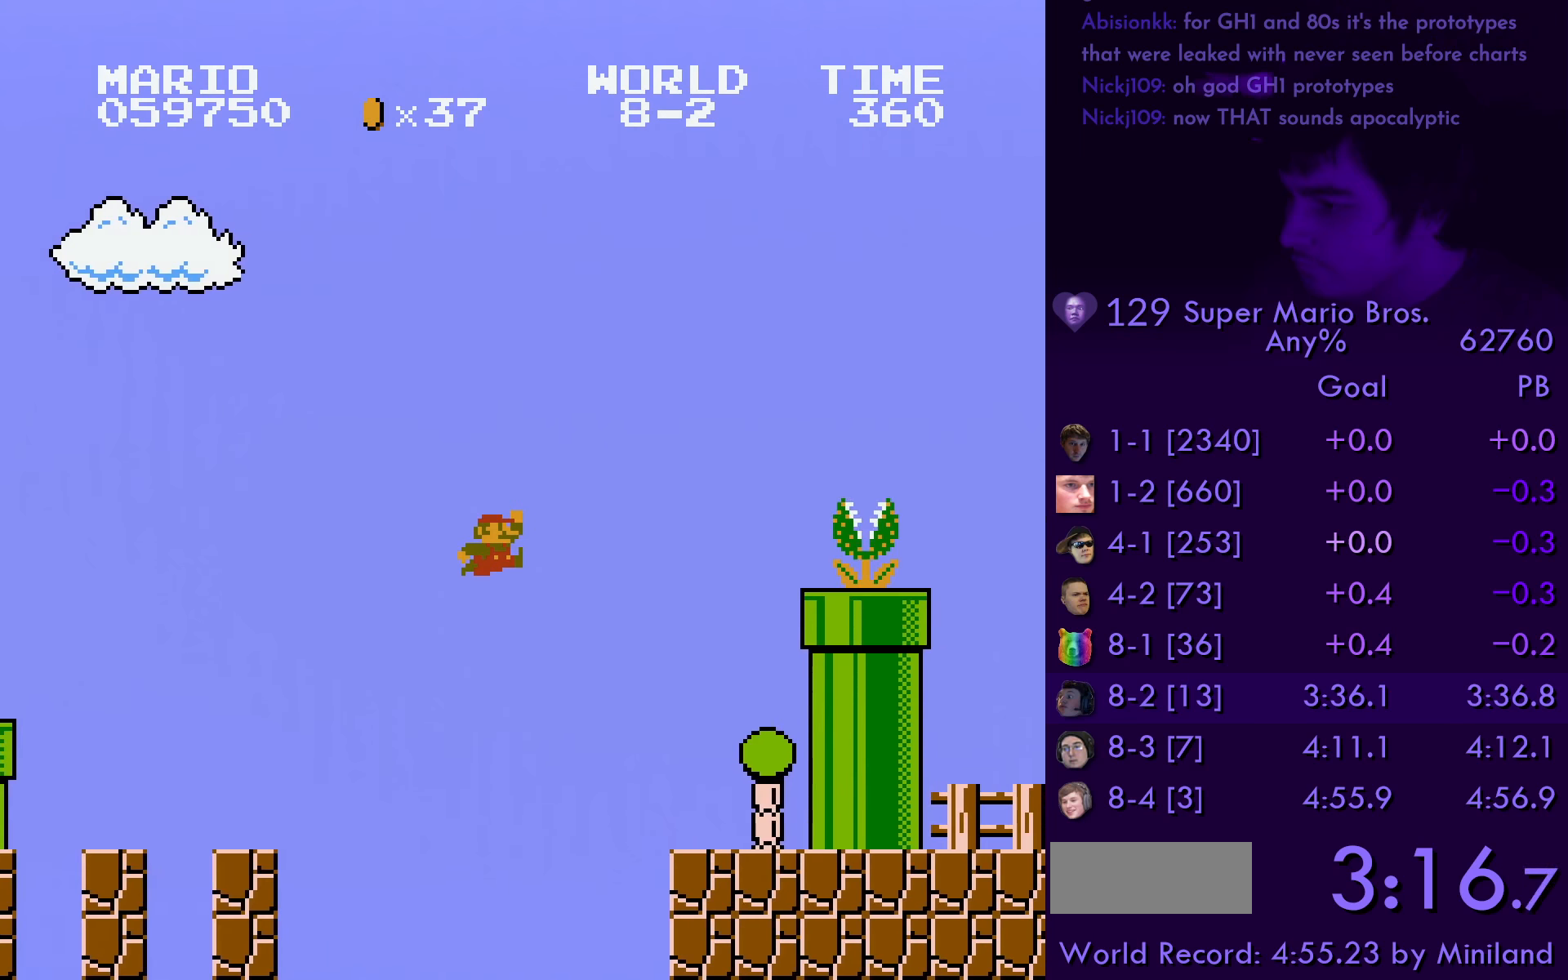
{"buttons": ["A", "B"], "events": [[84, "DPAD_LEFT", "down"], [350, "DPAD_LEFT", "up"], [384, "A", "down"]]}
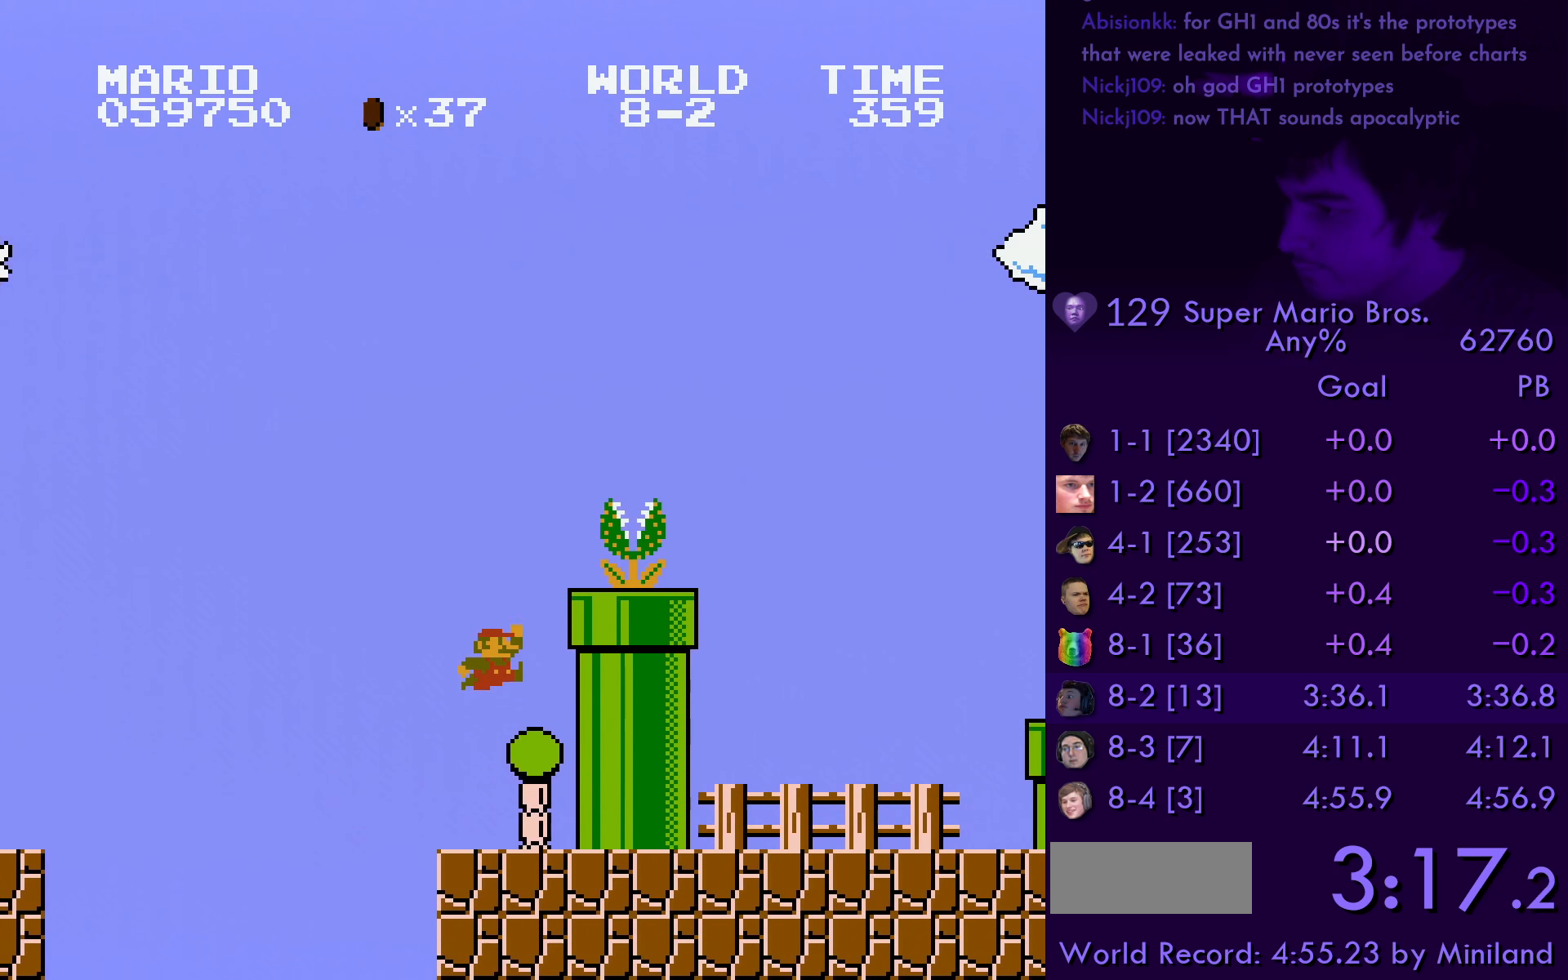
{"buttons": ["B", "DPAD_RIGHT"], "events": [[167, "DPAD_RIGHT", "down"], [400, "A", "up"]]}
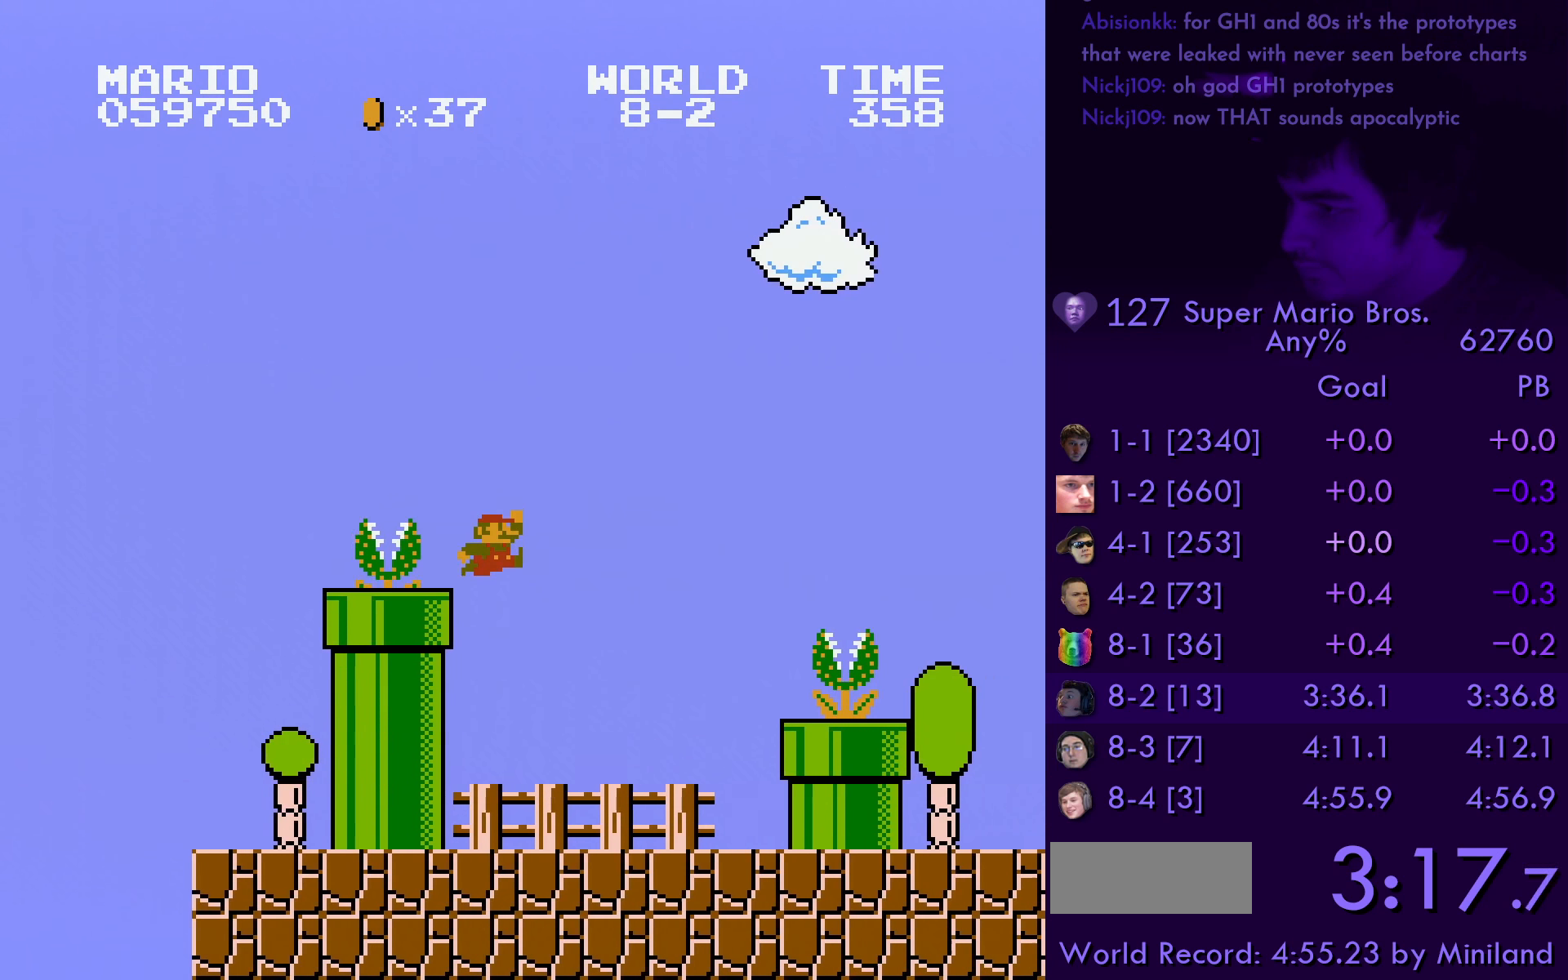
{"buttons": ["A", "B", "DPAD_RIGHT"], "events": [[367, "A", "down"]]}
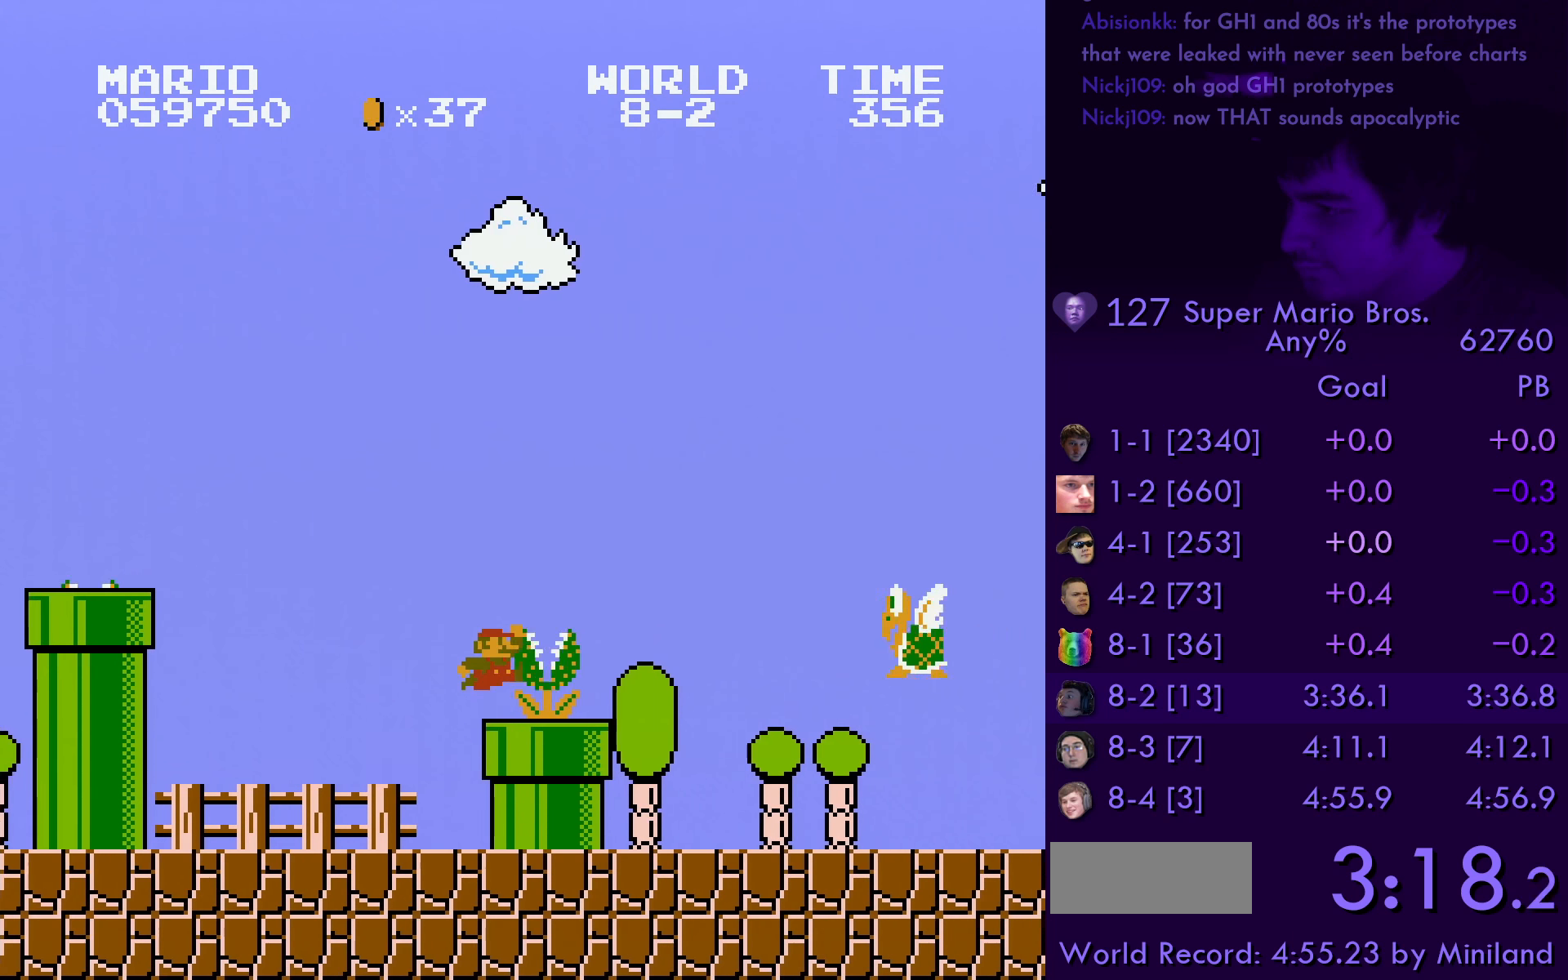
{"buttons": ["B", "DPAD_RIGHT"], "events": [[184, "A", "up"]]}
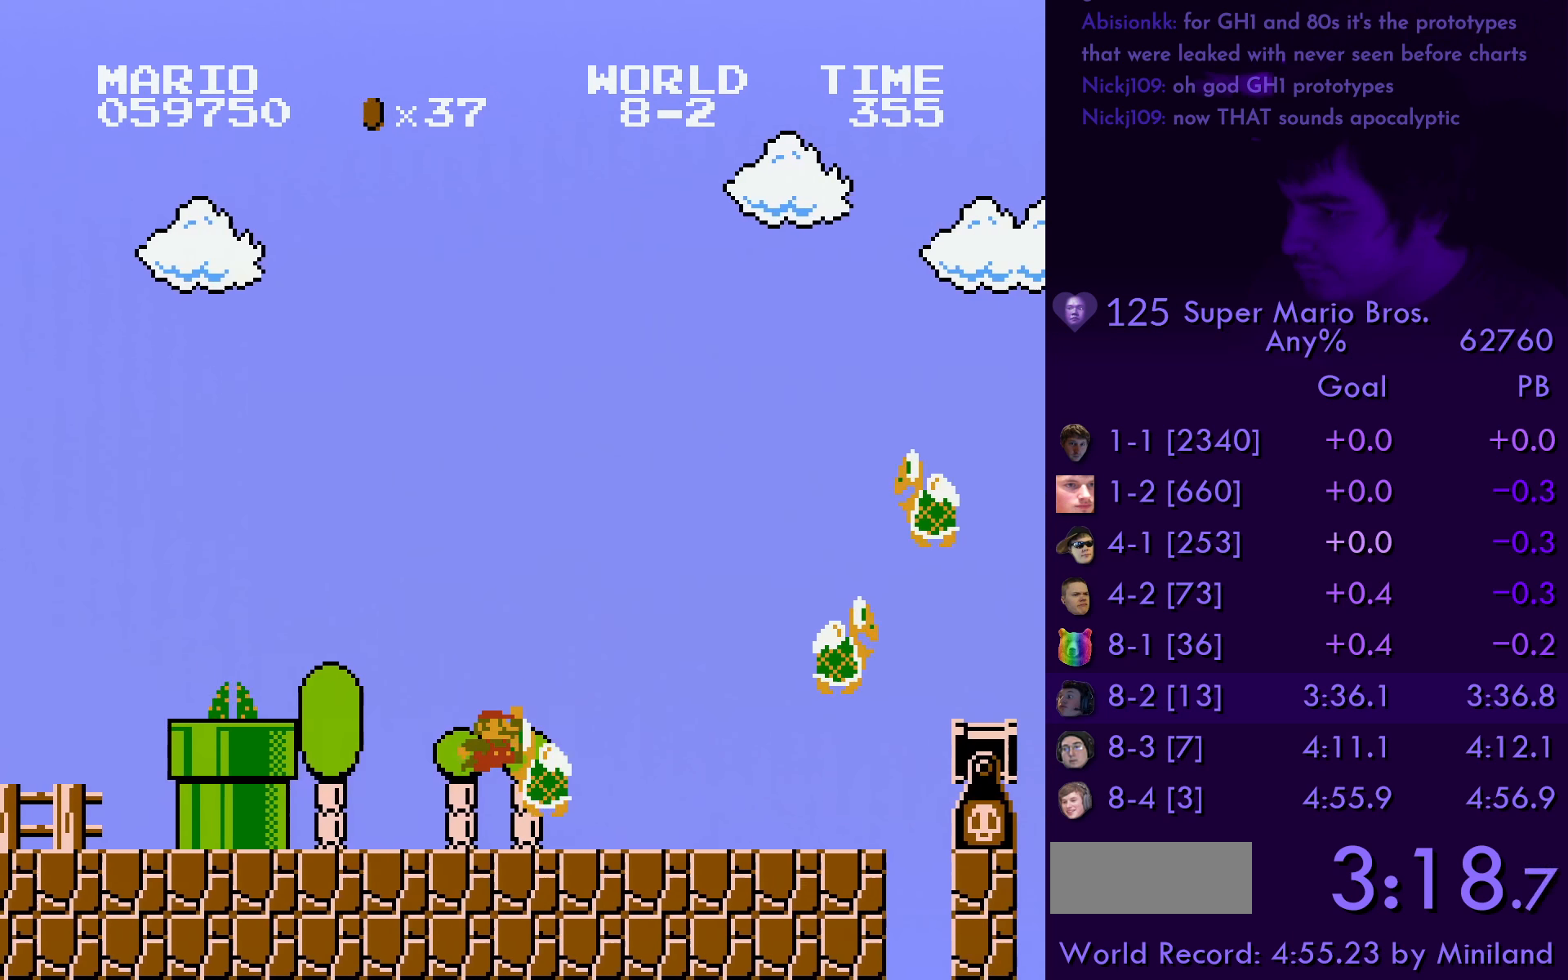
{"buttons": ["A", "B", "DPAD_RIGHT"], "events": [[400, "A", "down"]]}
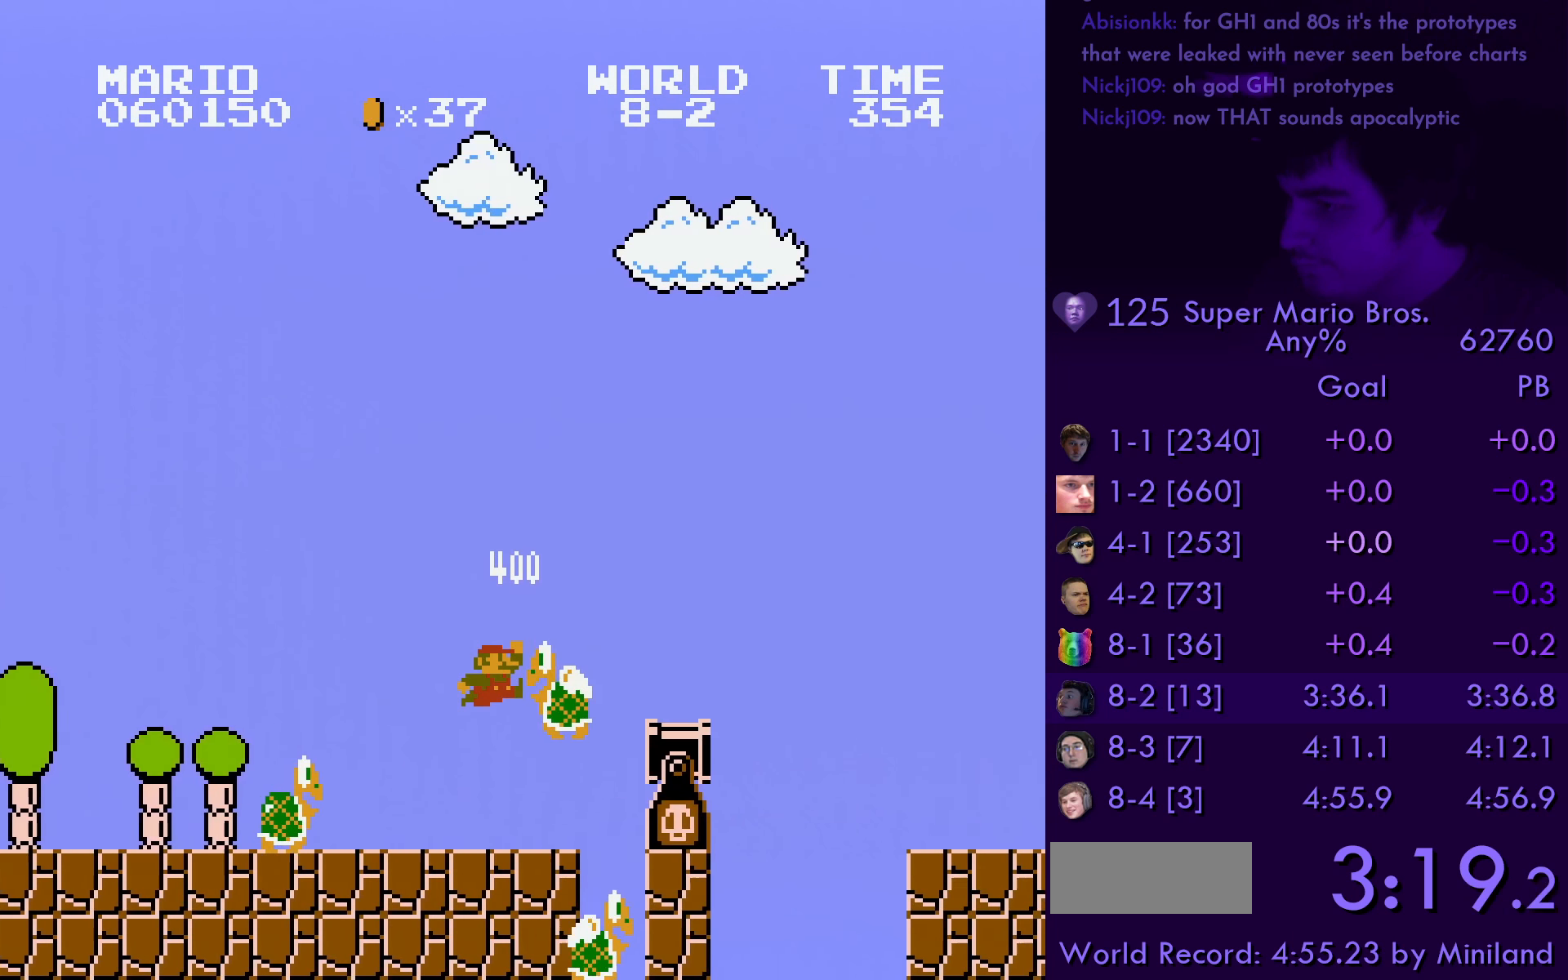
{"buttons": ["B", "DPAD_RIGHT"], "events": [[400, "A", "up"]]}
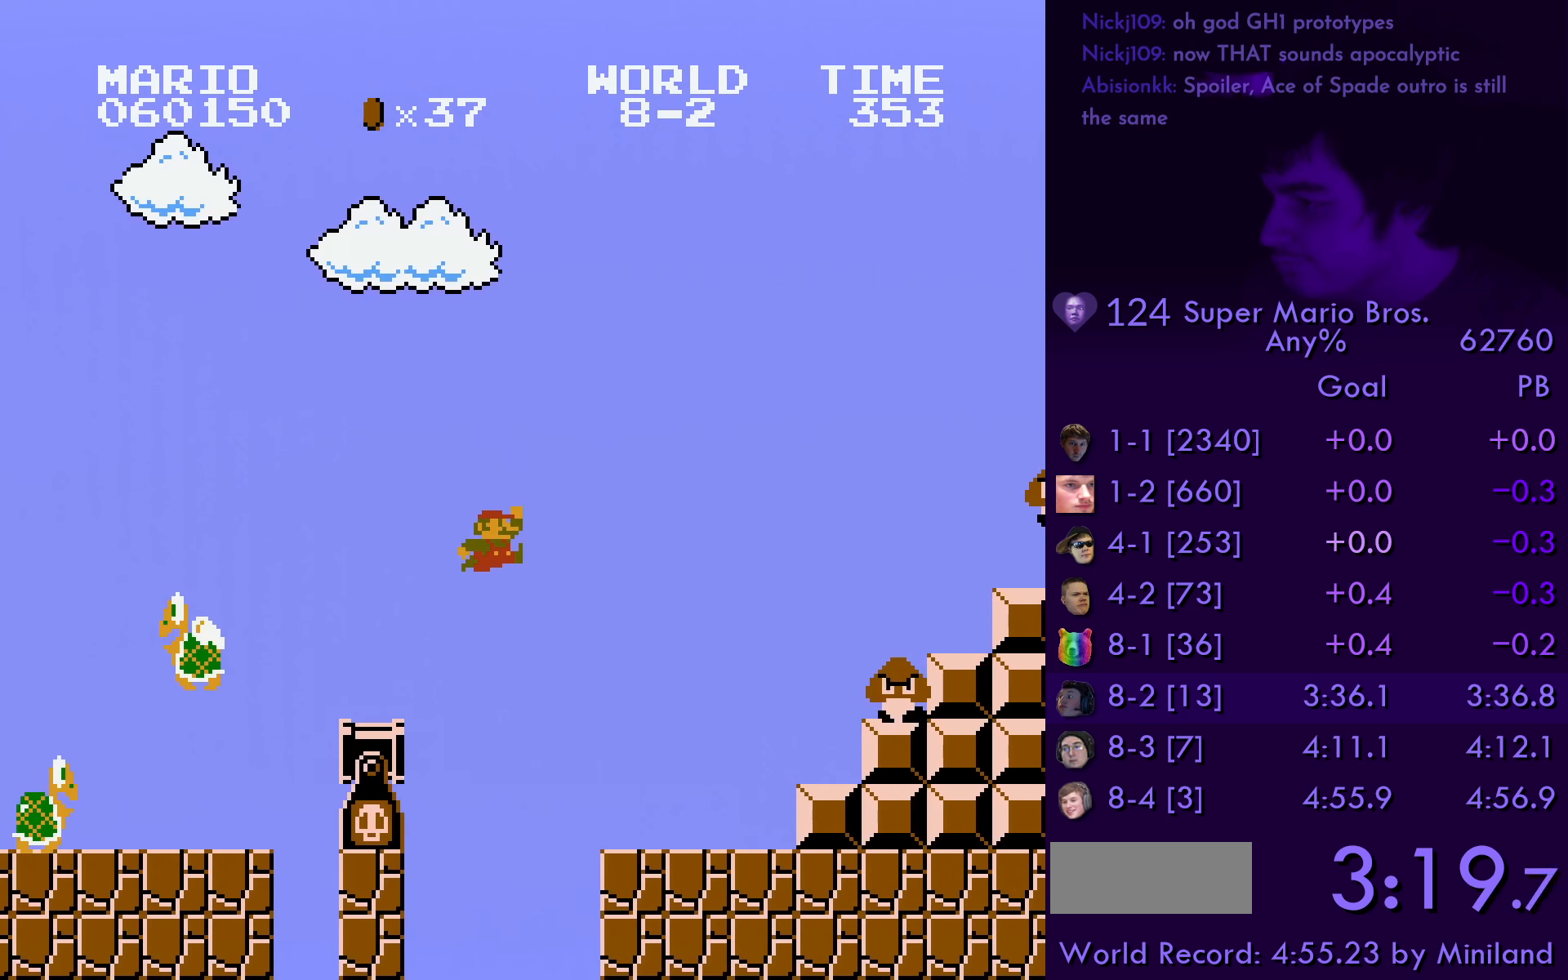
{"buttons": ["A", "B", "DPAD_RIGHT"], "events": [[367, "A", "down"]]}
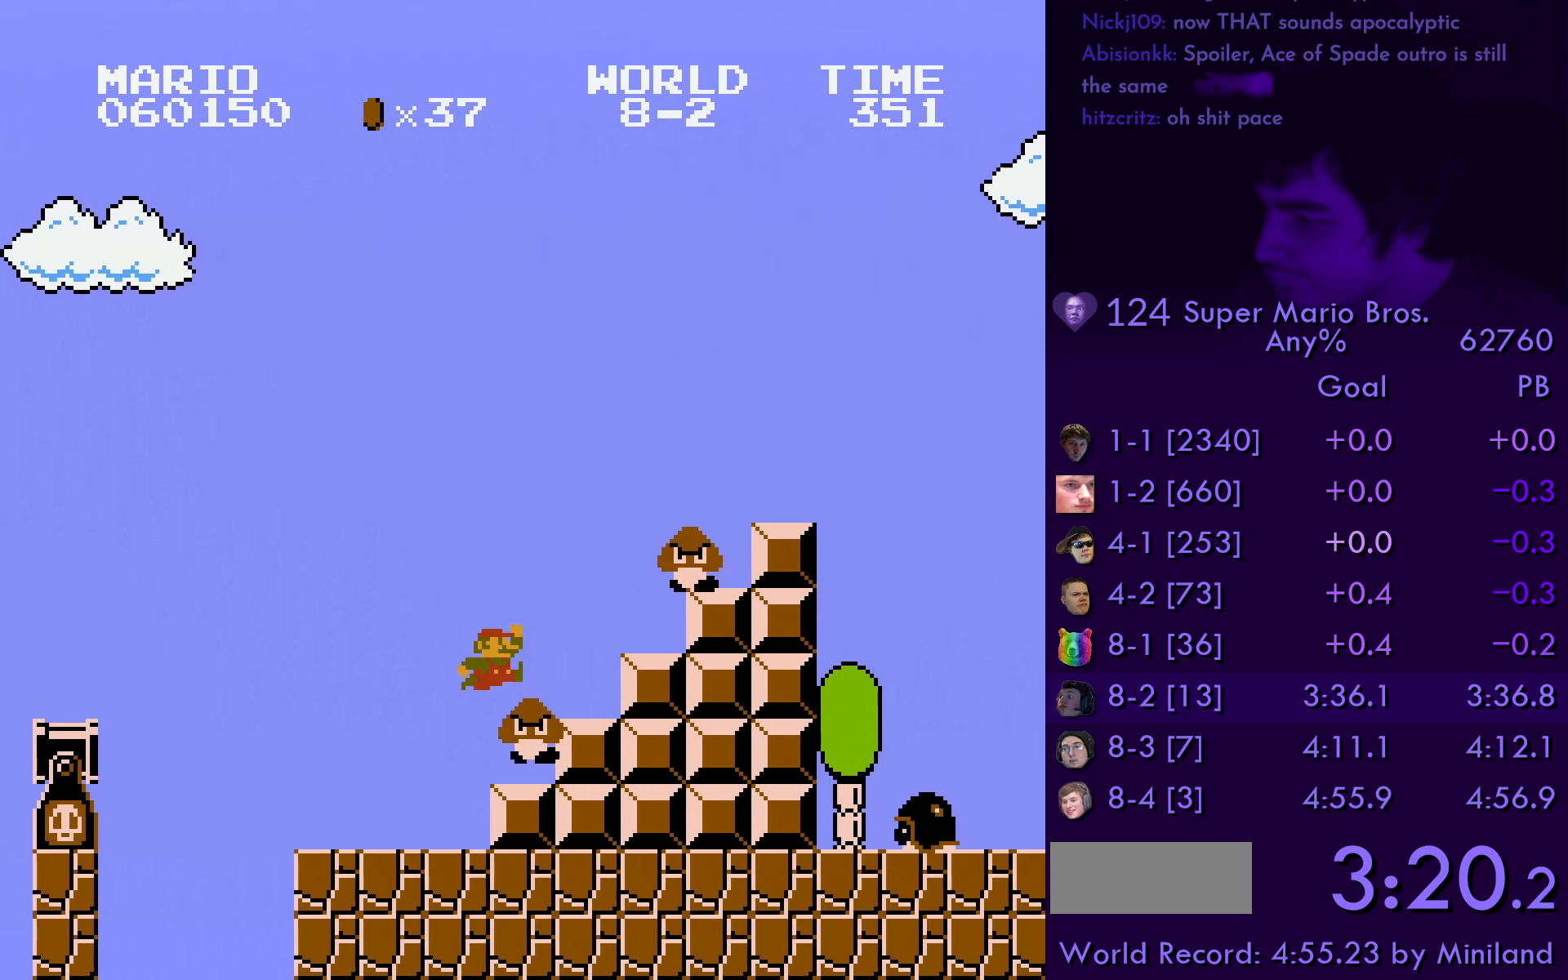
{"buttons": ["B", "DPAD_RIGHT"], "events": [[400, "A", "up"]]}
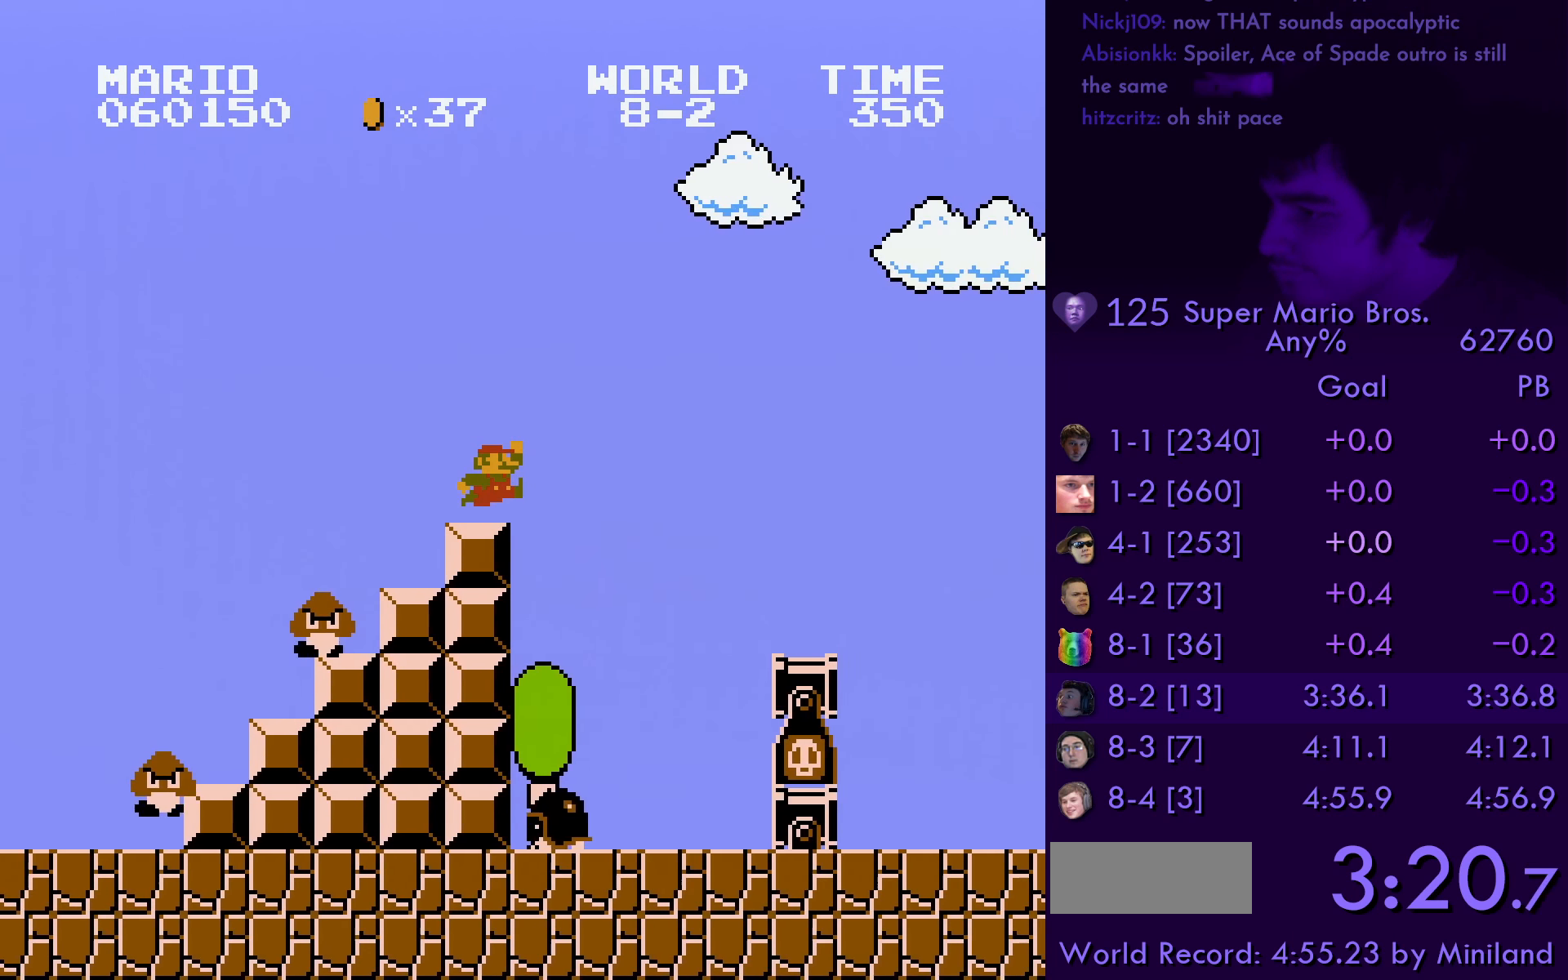
{"buttons": ["B", "DPAD_RIGHT"], "events": [[17, "A", "down"], [117, "A", "up"]]}
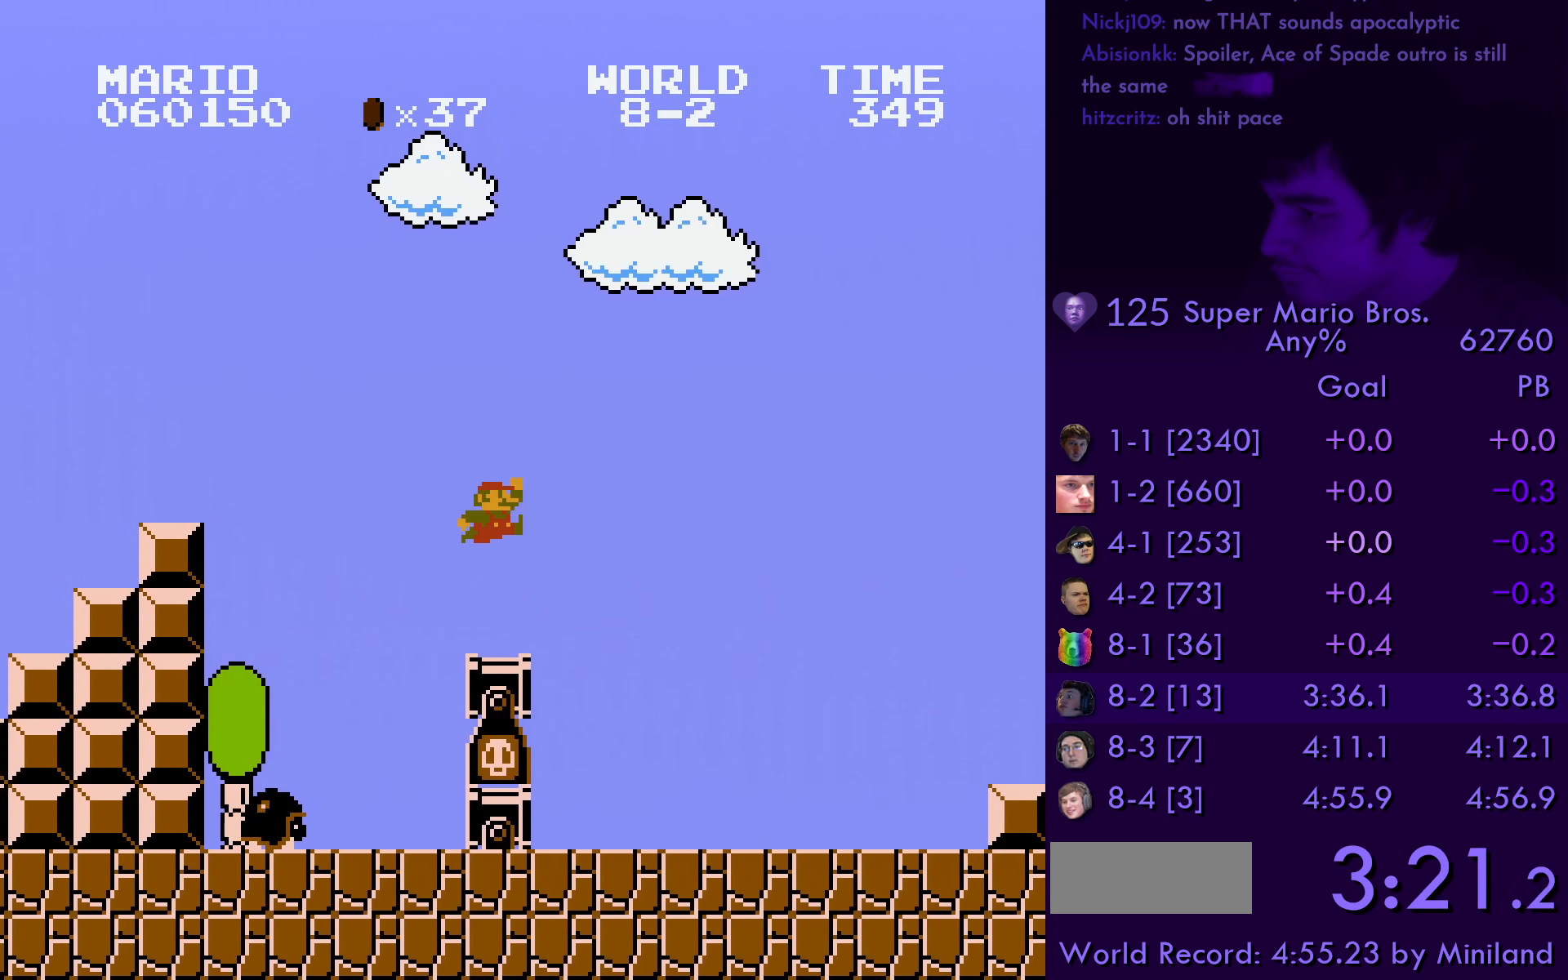
{"buttons": ["A", "B", "DPAD_RIGHT"], "events": [[100, "DPAD_RIGHT", "up"], [300, "DPAD_RIGHT", "down"], [334, "DPAD_RIGHT", "up"], [350, "DPAD_LEFT", "down"], [384, "A", "down"], [384, "DPAD_LEFT", "up"], [400, "DPAD_RIGHT", "down"]]}
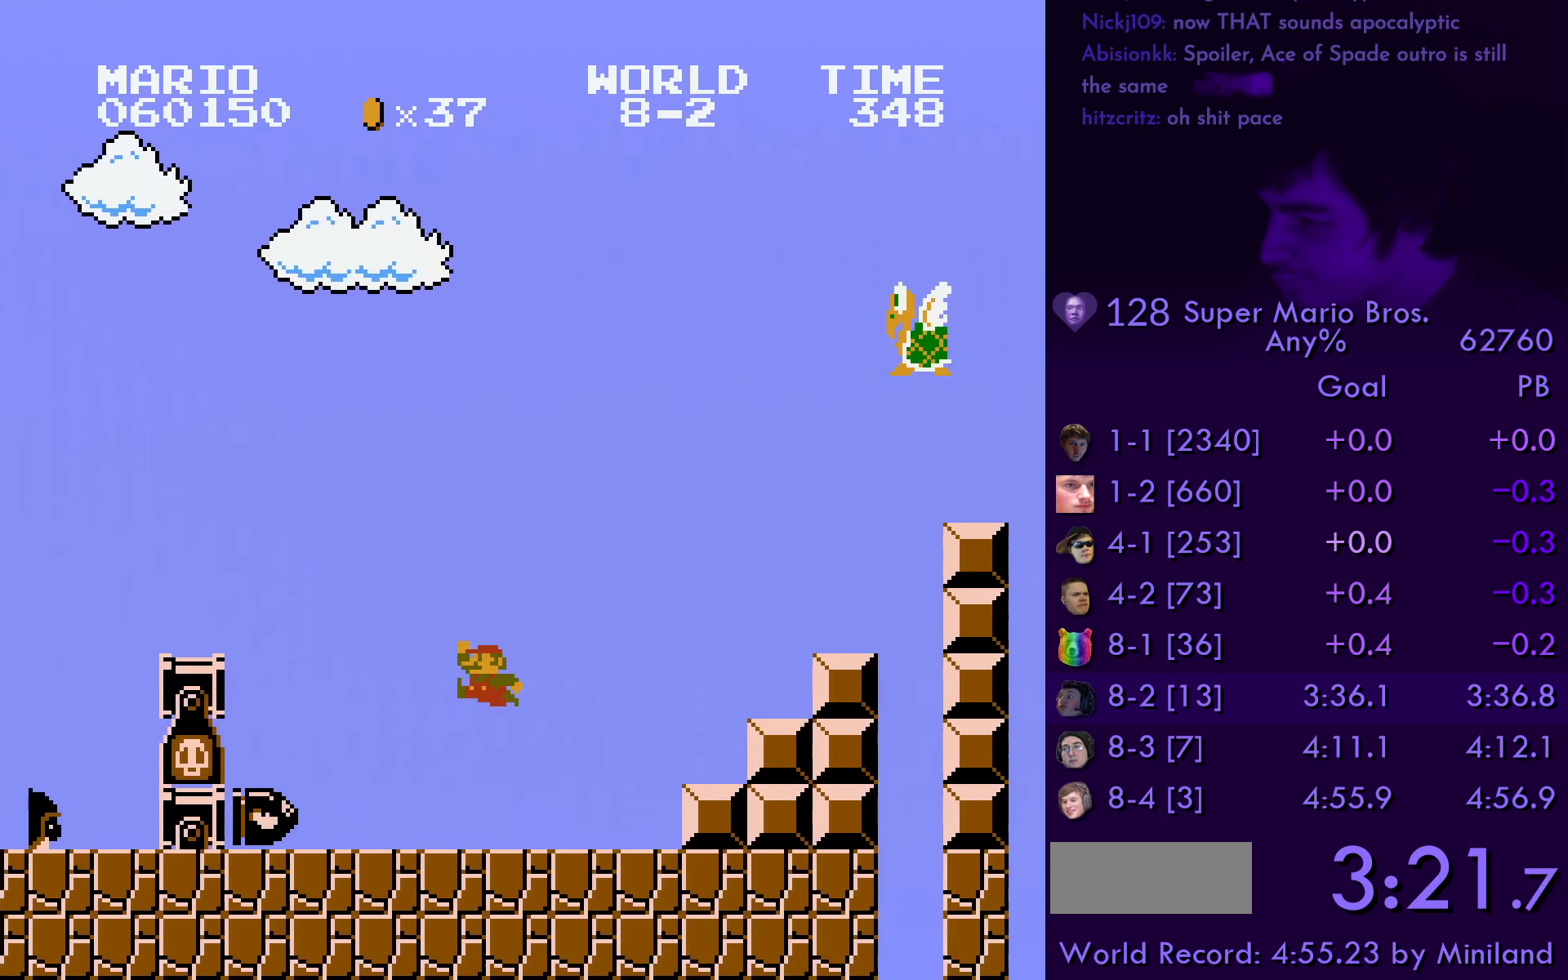
{"buttons": ["B"], "events": [[166, "A", "up"], [200, "DPAD_RIGHT", "up"]]}
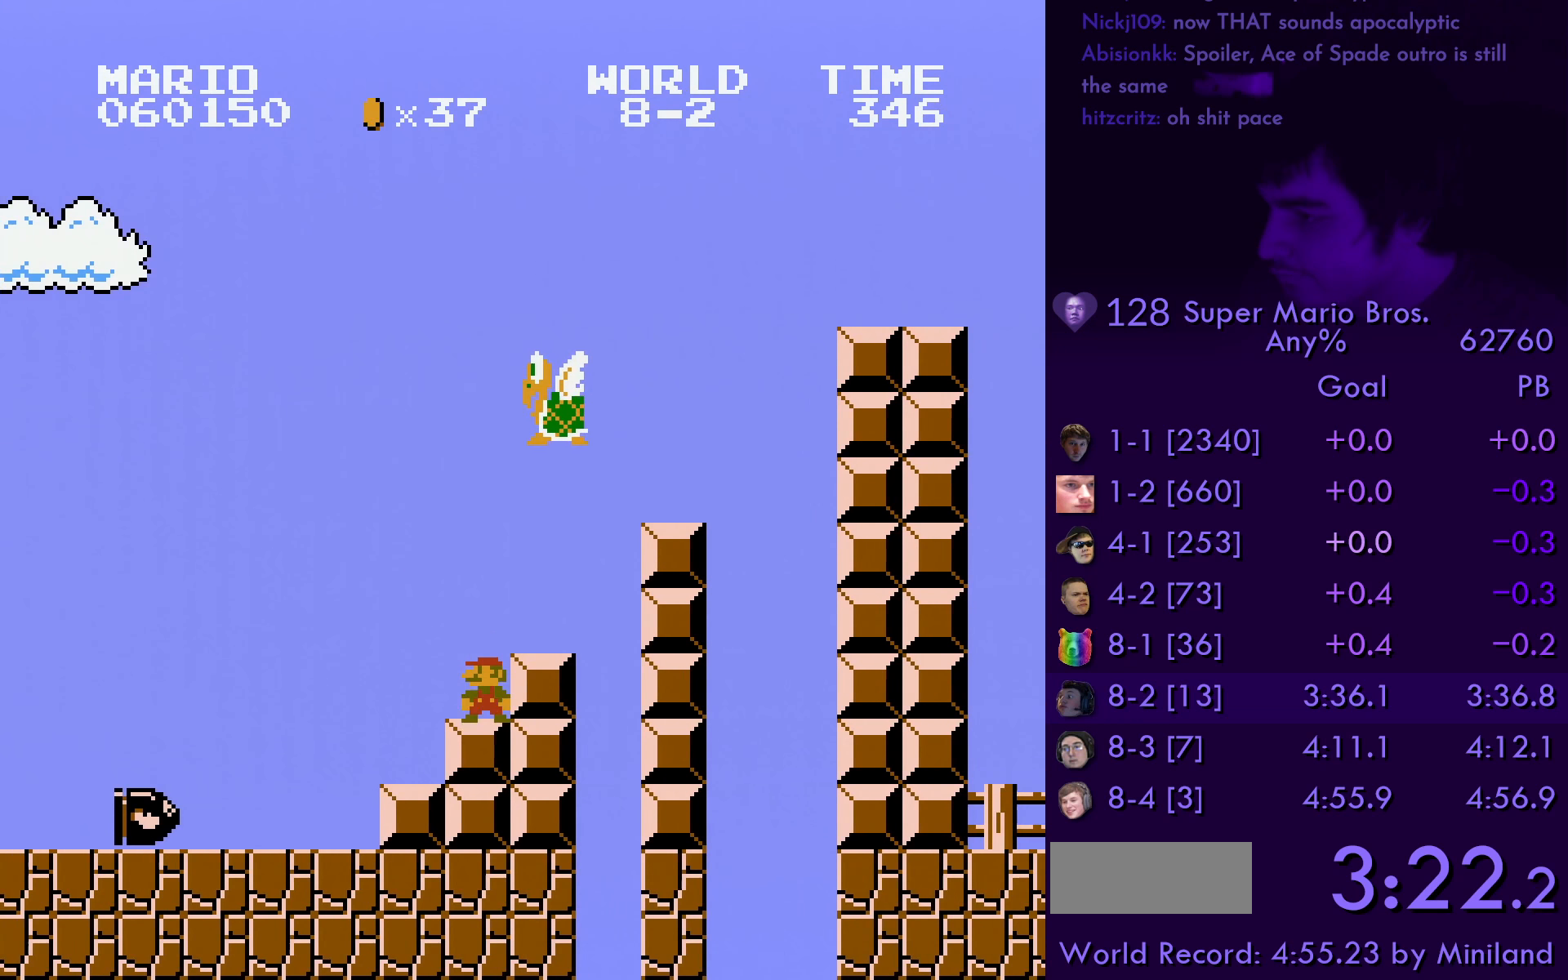
{"buttons": ["B", "DPAD_DOWN", "DPAD_RIGHT"], "events": [[100, "DPAD_LEFT", "down"], [166, "DPAD_LEFT", "up"], [333, "DPAD_DOWN", "down"], [483, "DPAD_RIGHT", "down"]]}
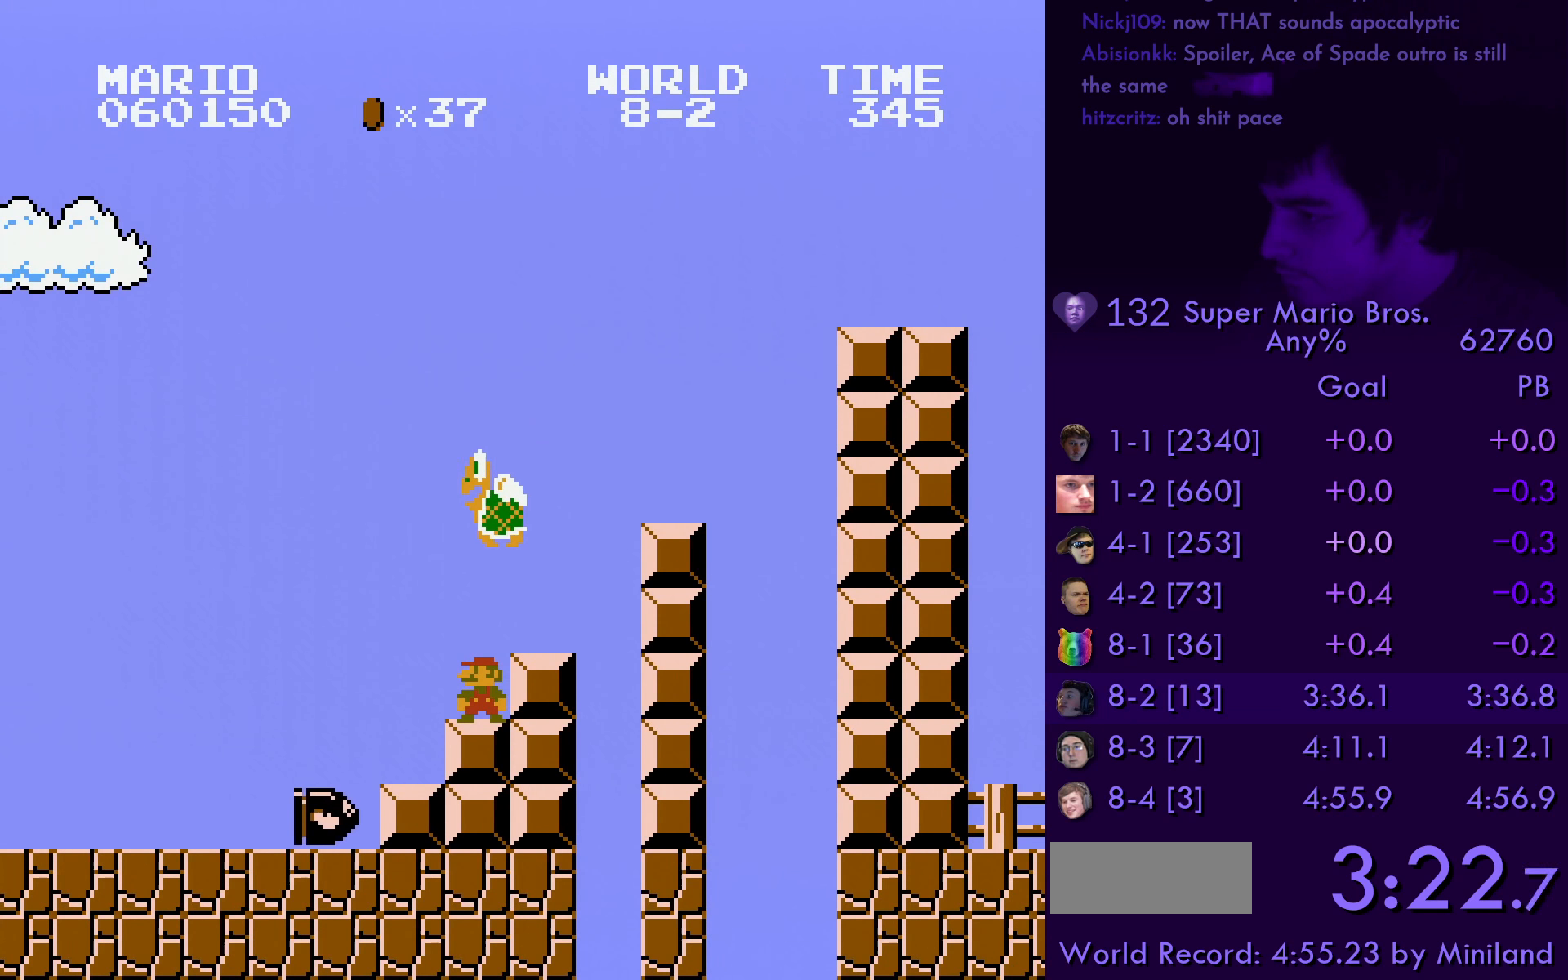
{"buttons": ["B", "DPAD_DOWN", "DPAD_RIGHT"], "events": []}
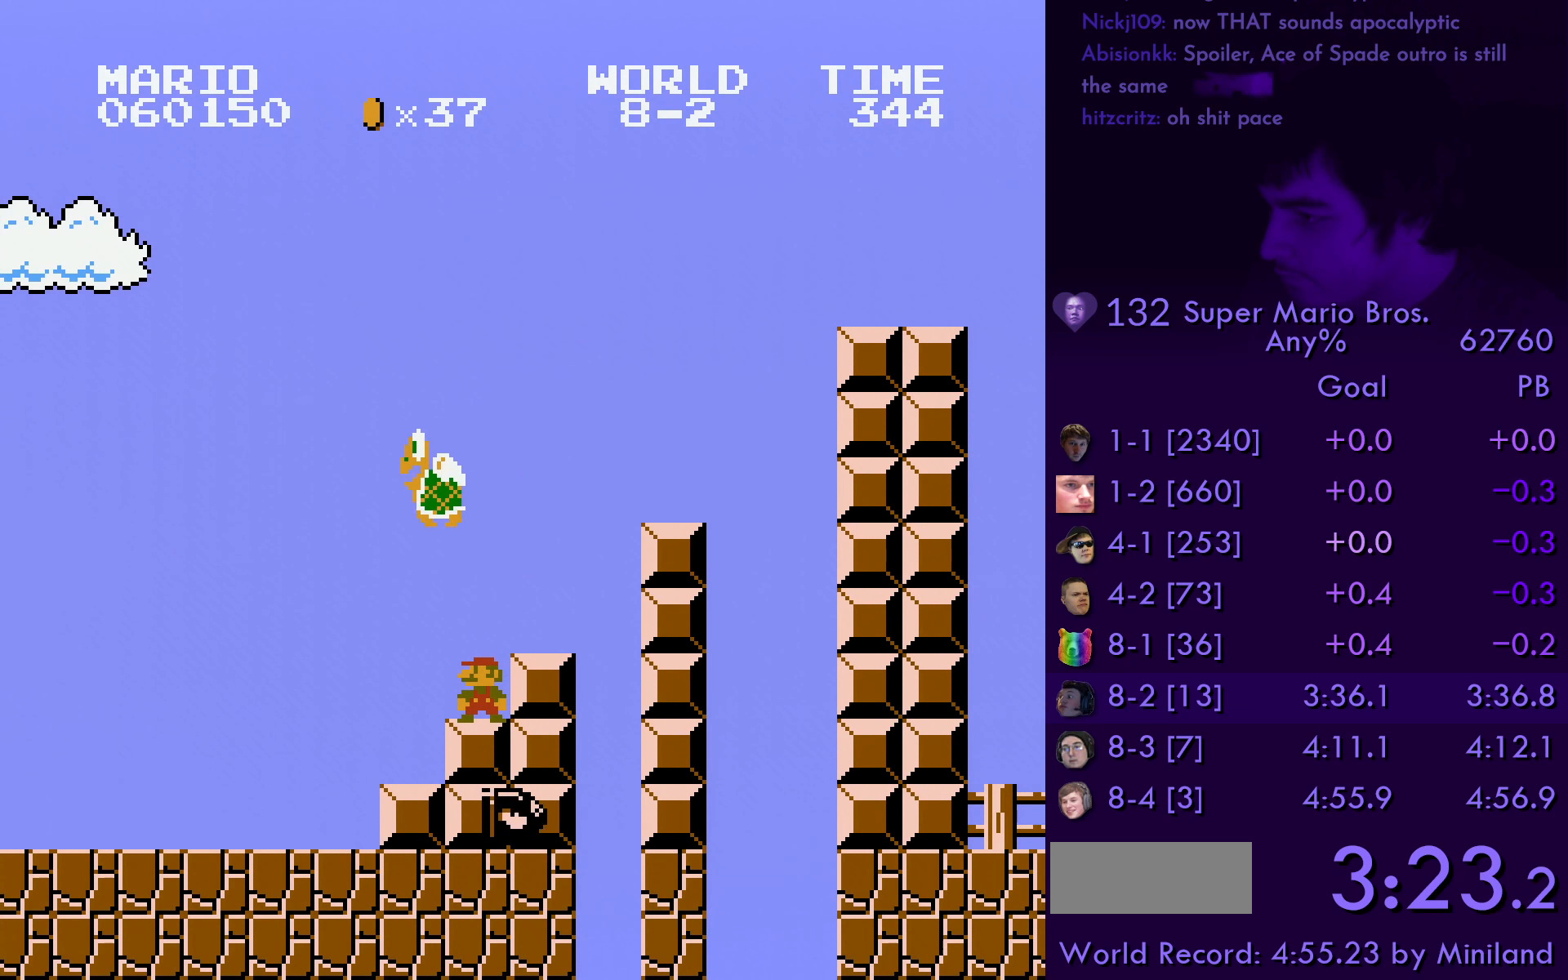
{"buttons": ["A", "B", "DPAD_DOWN", "DPAD_RIGHT"], "events": [[433, "A", "down"]]}
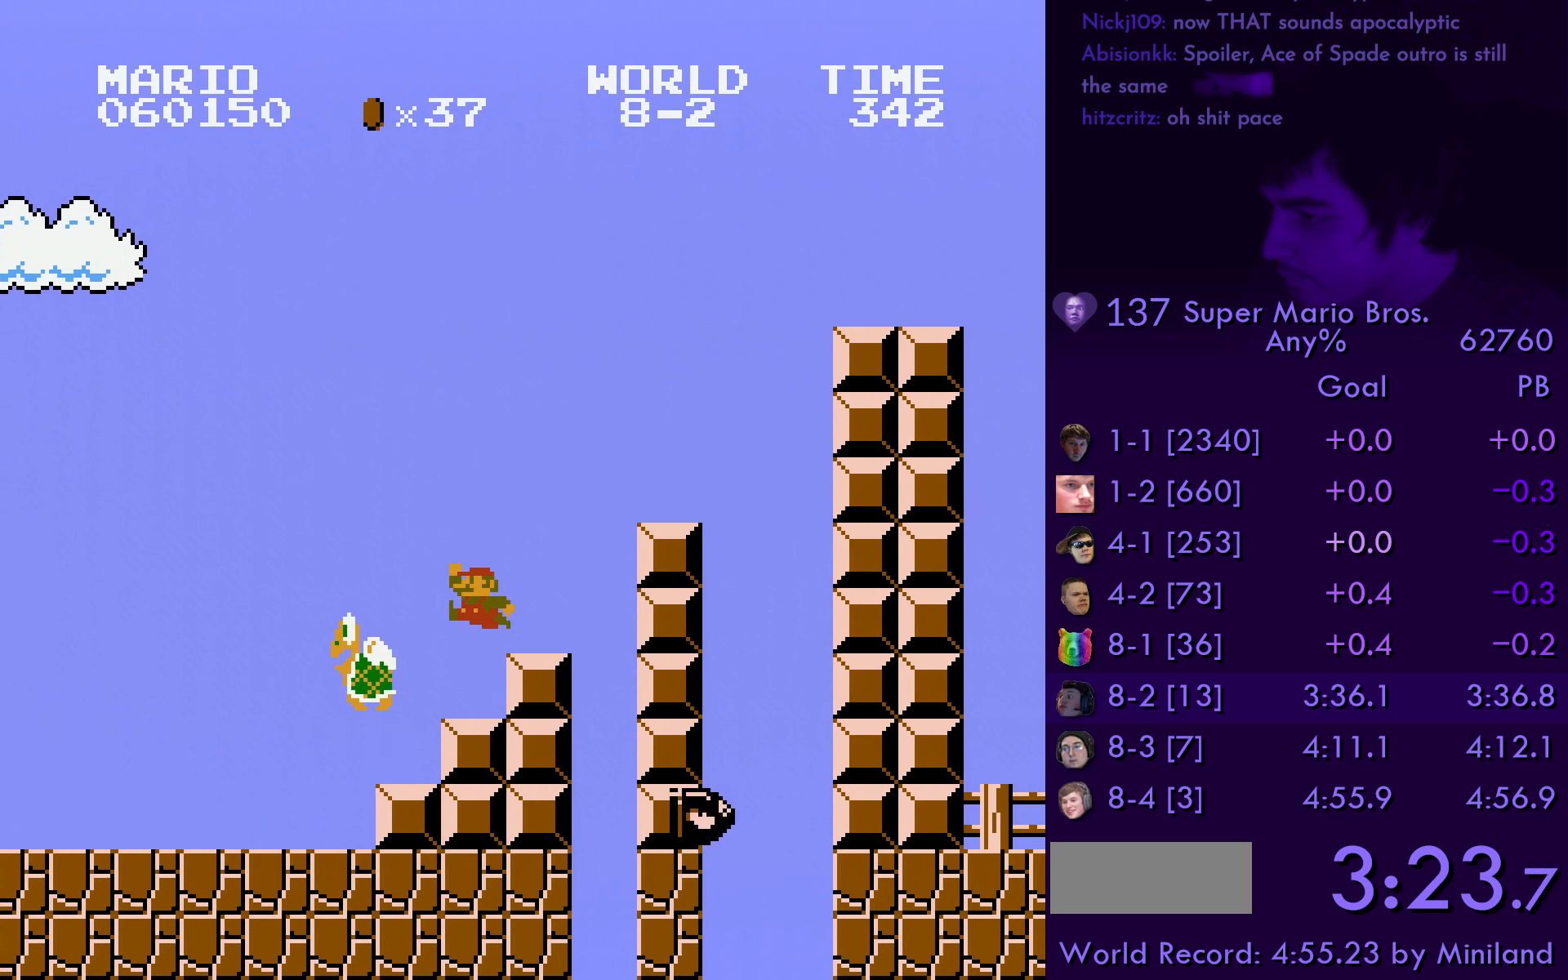
{"buttons": ["A", "B", "DPAD_RIGHT"], "events": [[33, "DPAD_DOWN", "up"]]}
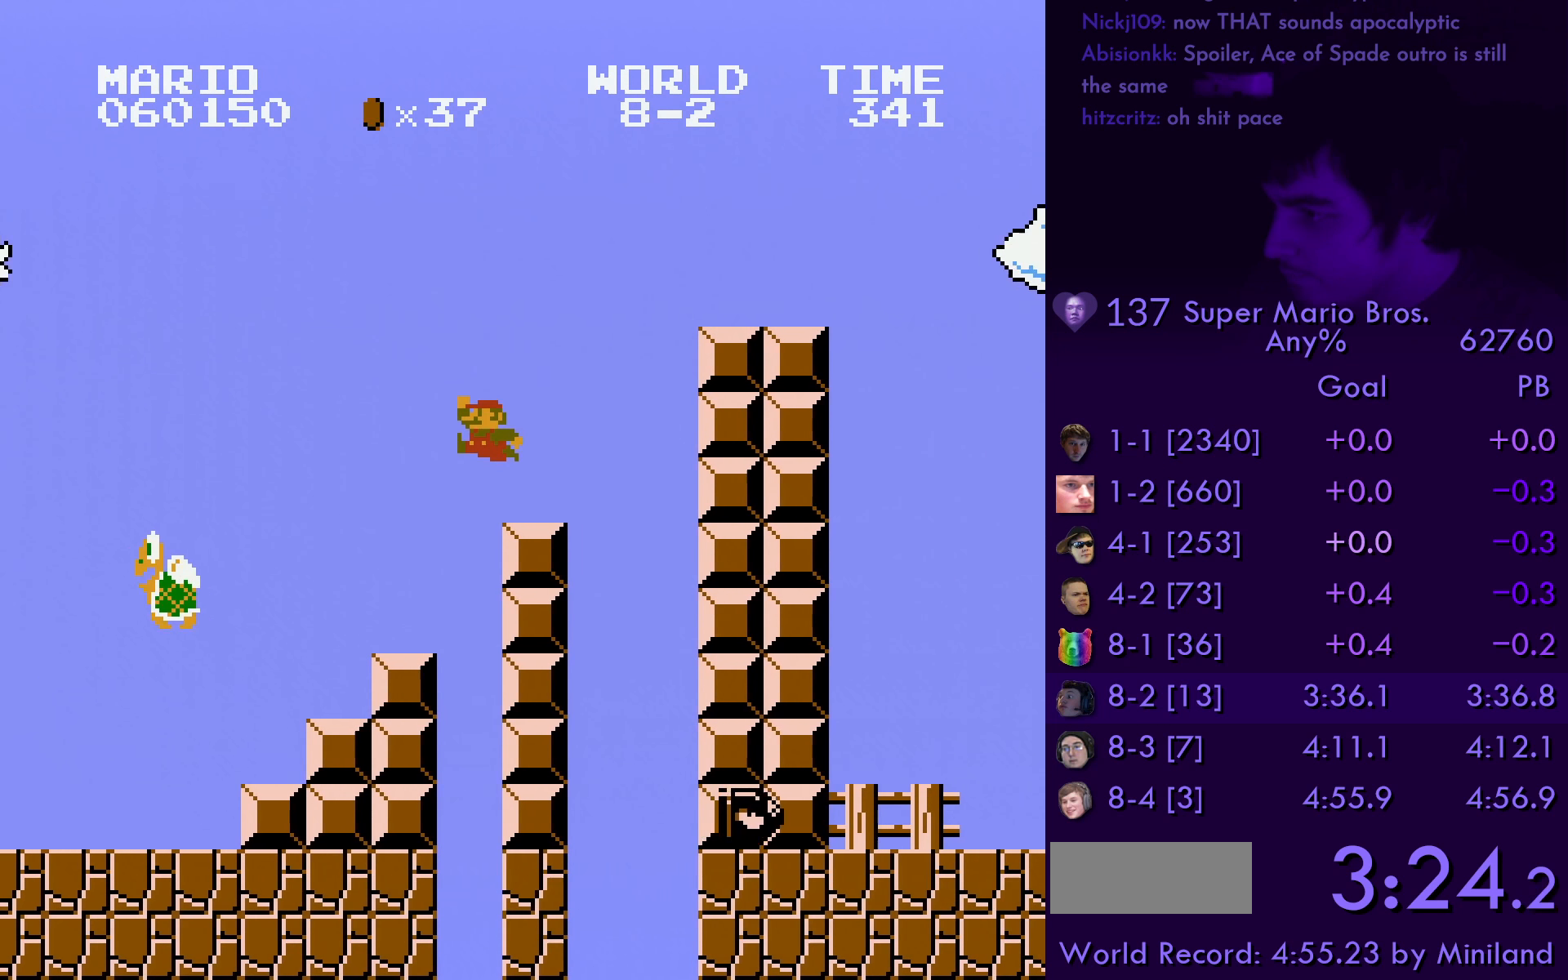
{"buttons": ["A", "B", "DPAD_RIGHT"], "events": [[66, "A", "up"], [200, "A", "down"]]}
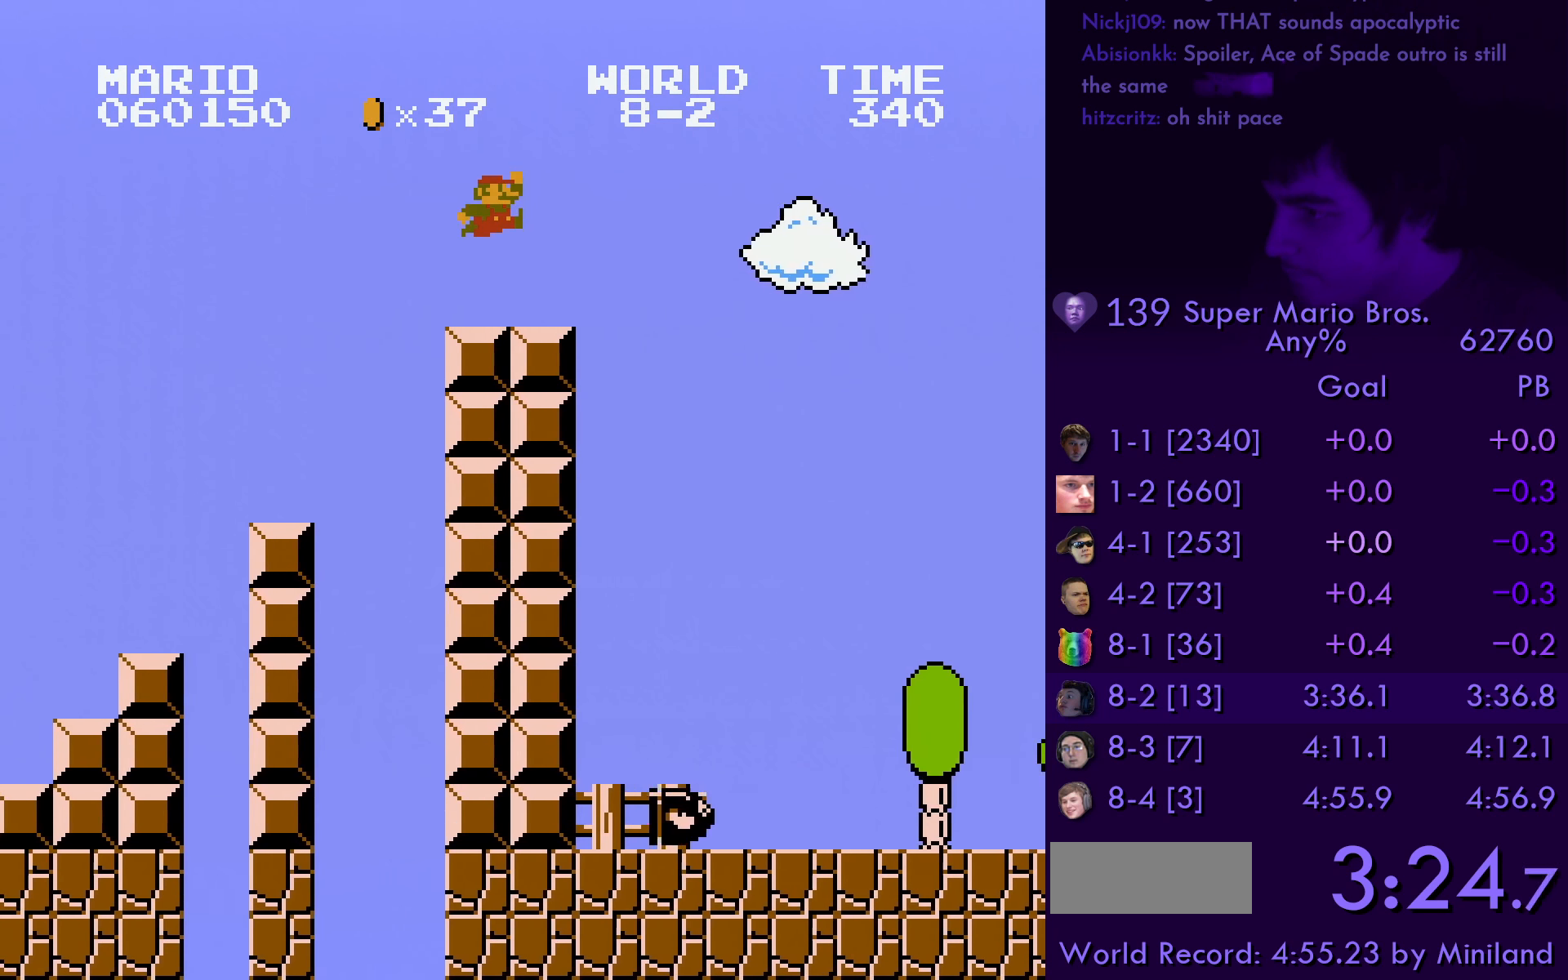
{"buttons": [], "events": [[416, "A", "up"], [416, "B", "up"], [416, "DPAD_RIGHT", "up"]]}